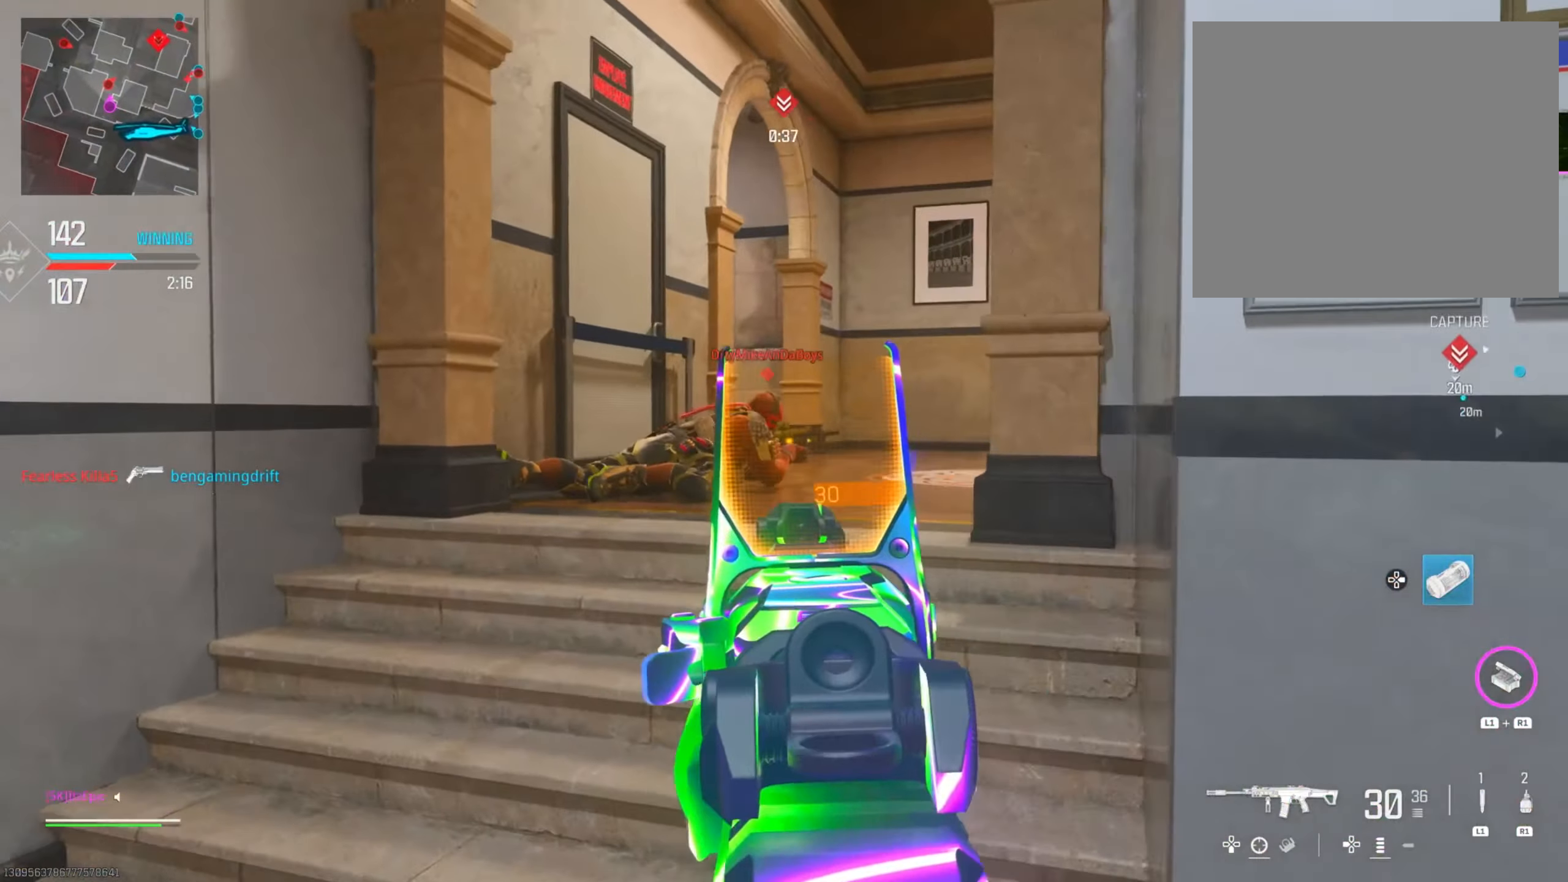
Gameplay with a controller (PlayStation layout); each line is a JSON object with the inputs held at the frame after it. "events" lists button and stick changes between this image and that frame as [ms after this image, input, new state], when the widget could be followed in between. Not read: R2.
{"buttons": ["L2"], "left_stick": "left", "right_stick": "down-right", "events": [[50, "right_stick", "right"], [67, "left_stick", "right"], [184, "left_stick", "center"], [184, "right_stick", "down"], [234, "left_stick", "left"], [484, "right_stick", "down-right"]]}
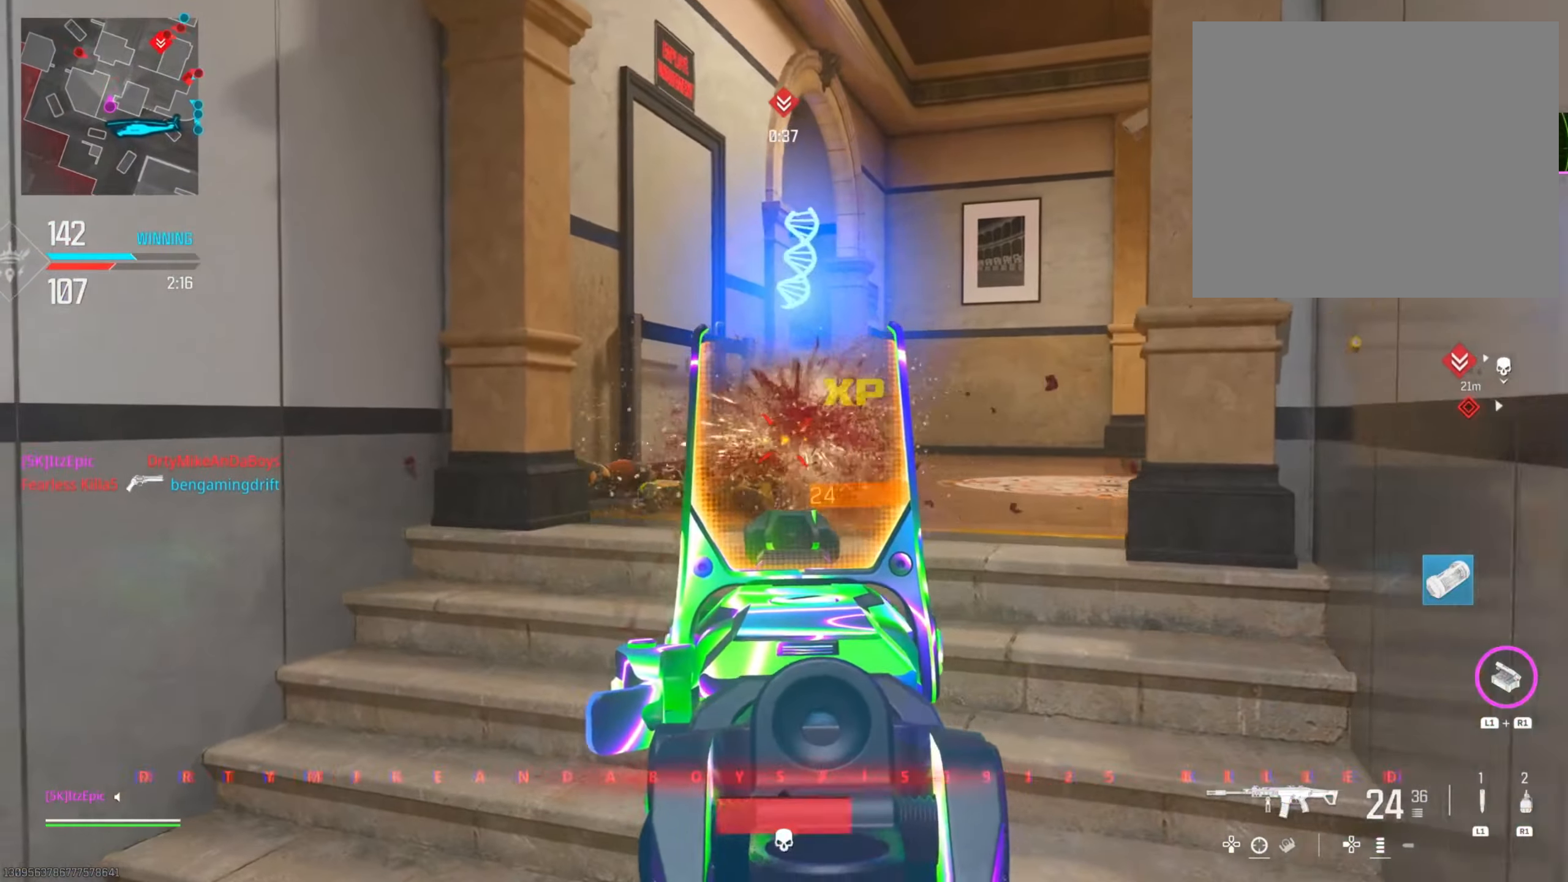
{"buttons": ["L2"], "left_stick": "down-right", "right_stick": "center", "events": [[50, "L2", "up"], [150, "right_stick", "center"], [200, "L2", "down"], [200, "right_stick", "left"], [250, "left_stick", "down-right"], [284, "right_stick", "up"], [400, "right_stick", "center"]]}
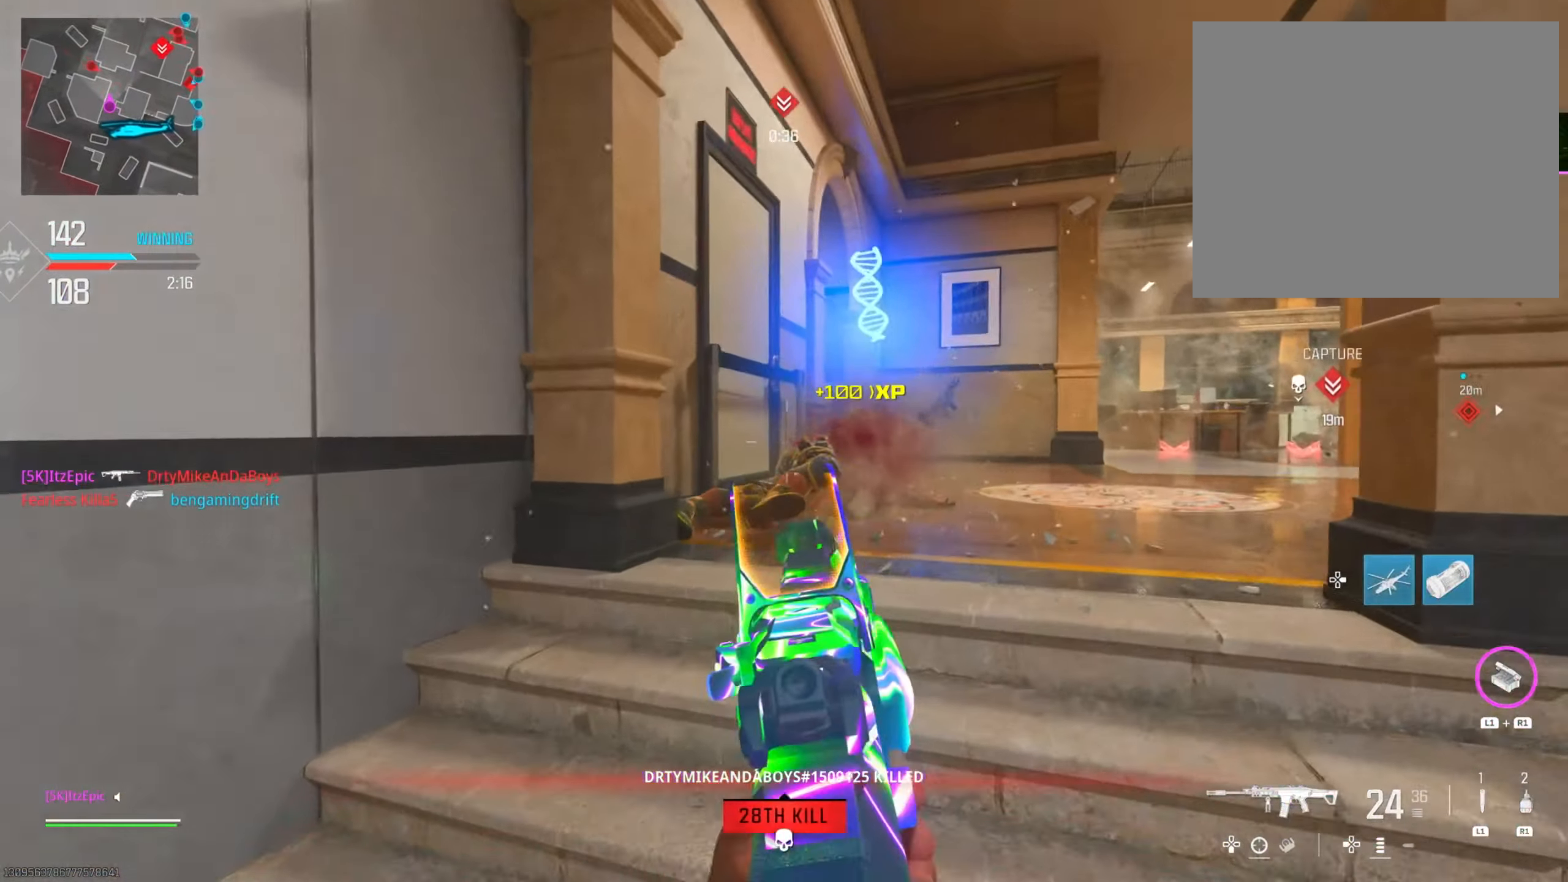
{"buttons": ["L2"], "left_stick": "down-left", "right_stick": "up-left", "events": [[134, "right_stick", "up"], [234, "left_stick", "down"], [401, "left_stick", "down-left"], [468, "right_stick", "up-left"]]}
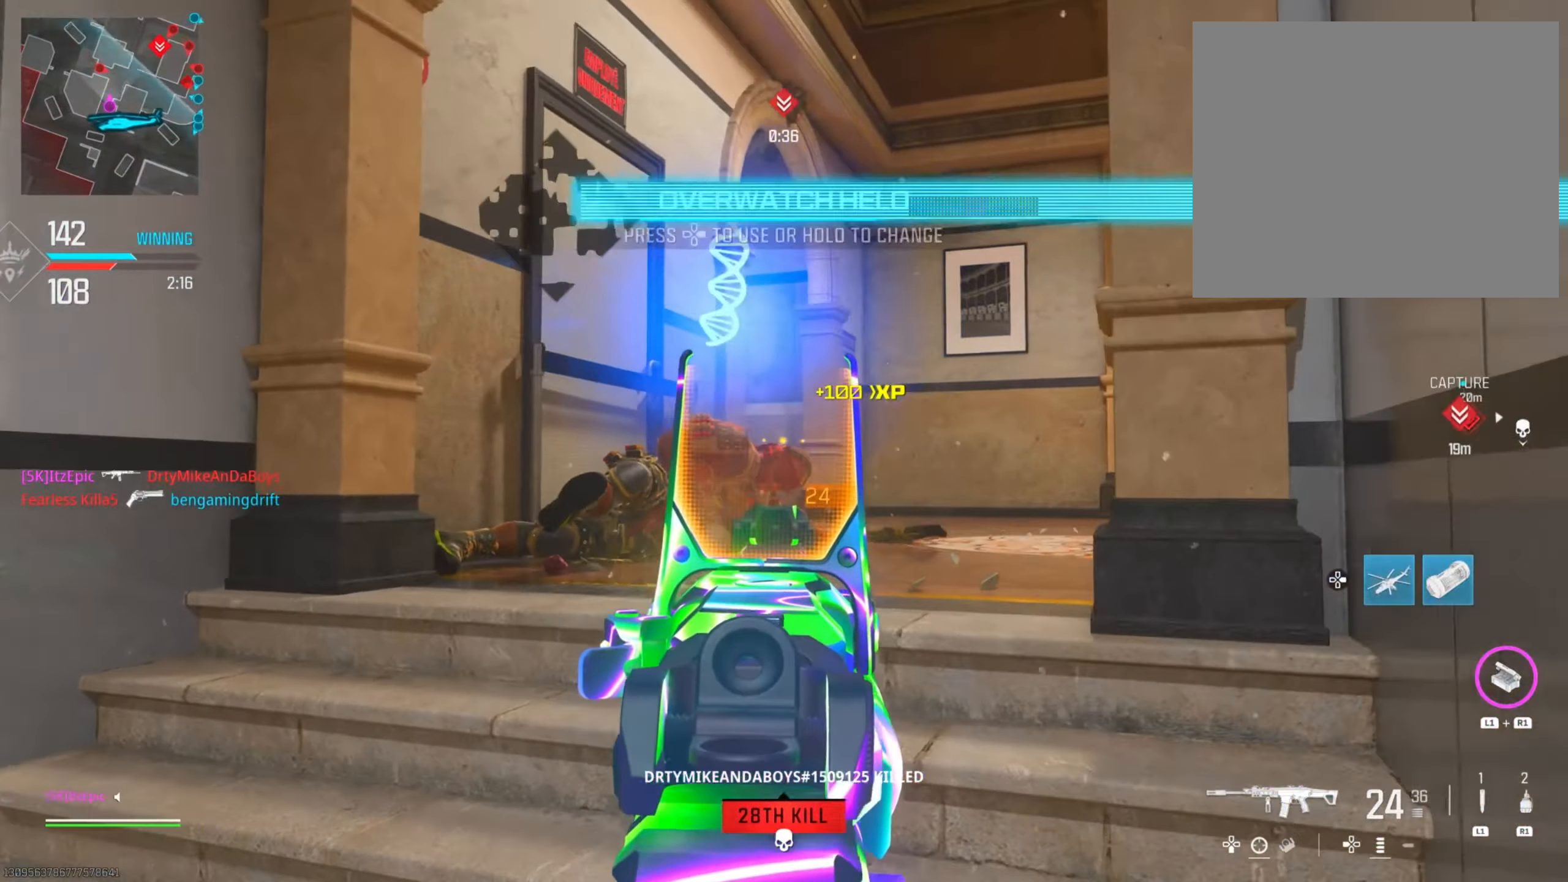
{"buttons": ["L2"], "left_stick": "center", "right_stick": "down-right", "events": [[17, "left_stick", "center"], [67, "right_stick", "center"], [434, "right_stick", "down-right"]]}
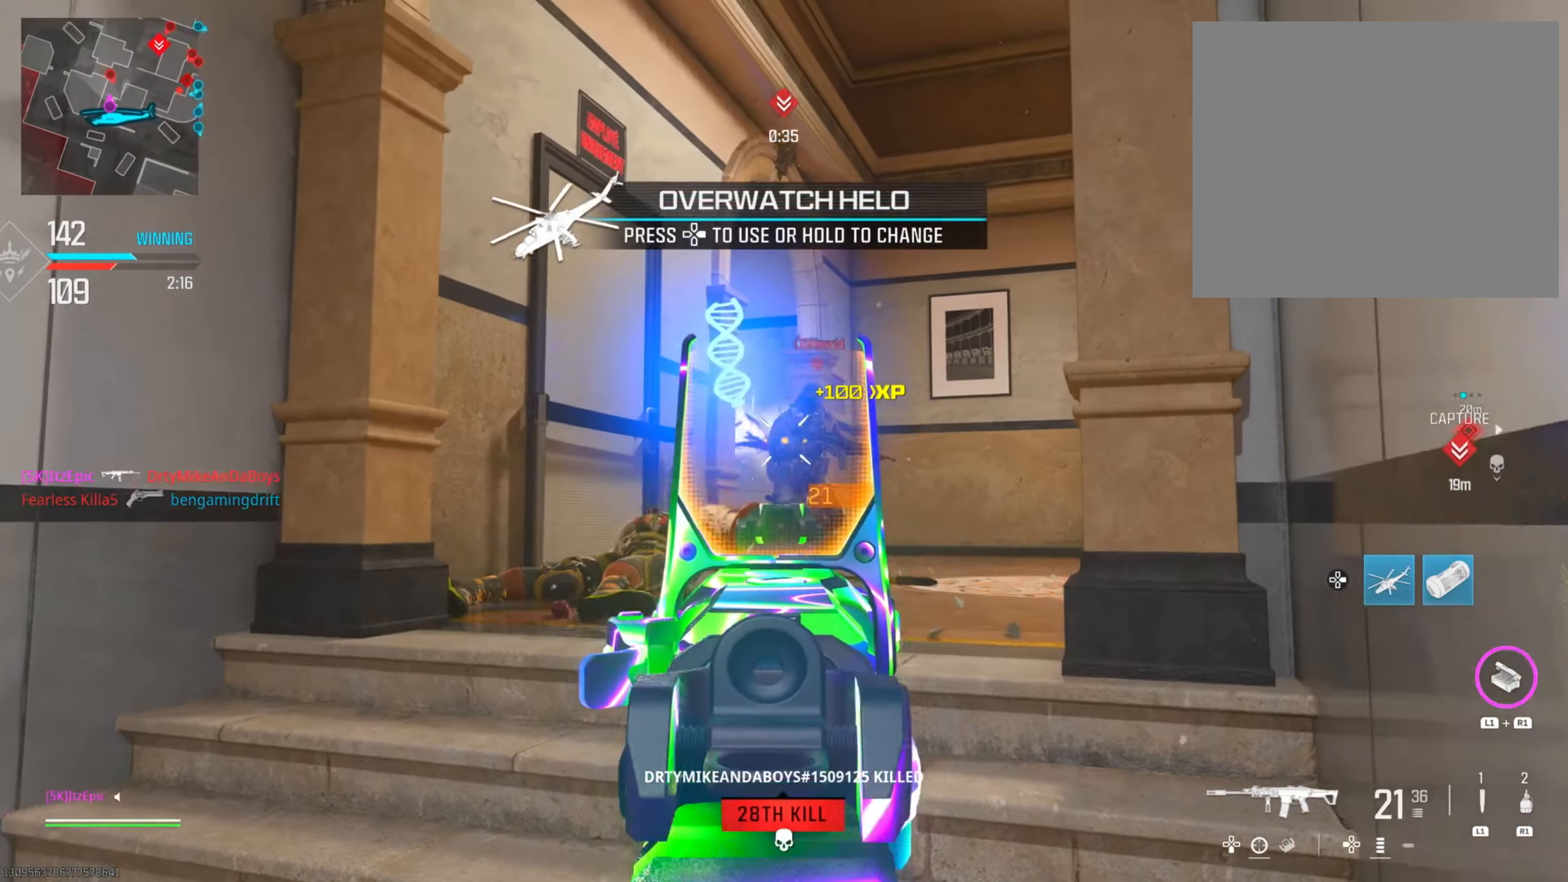
{"buttons": ["L2"], "left_stick": "left", "right_stick": "down-right", "events": [[201, "left_stick", "left"], [251, "right_stick", "right"], [367, "right_stick", "down-right"]]}
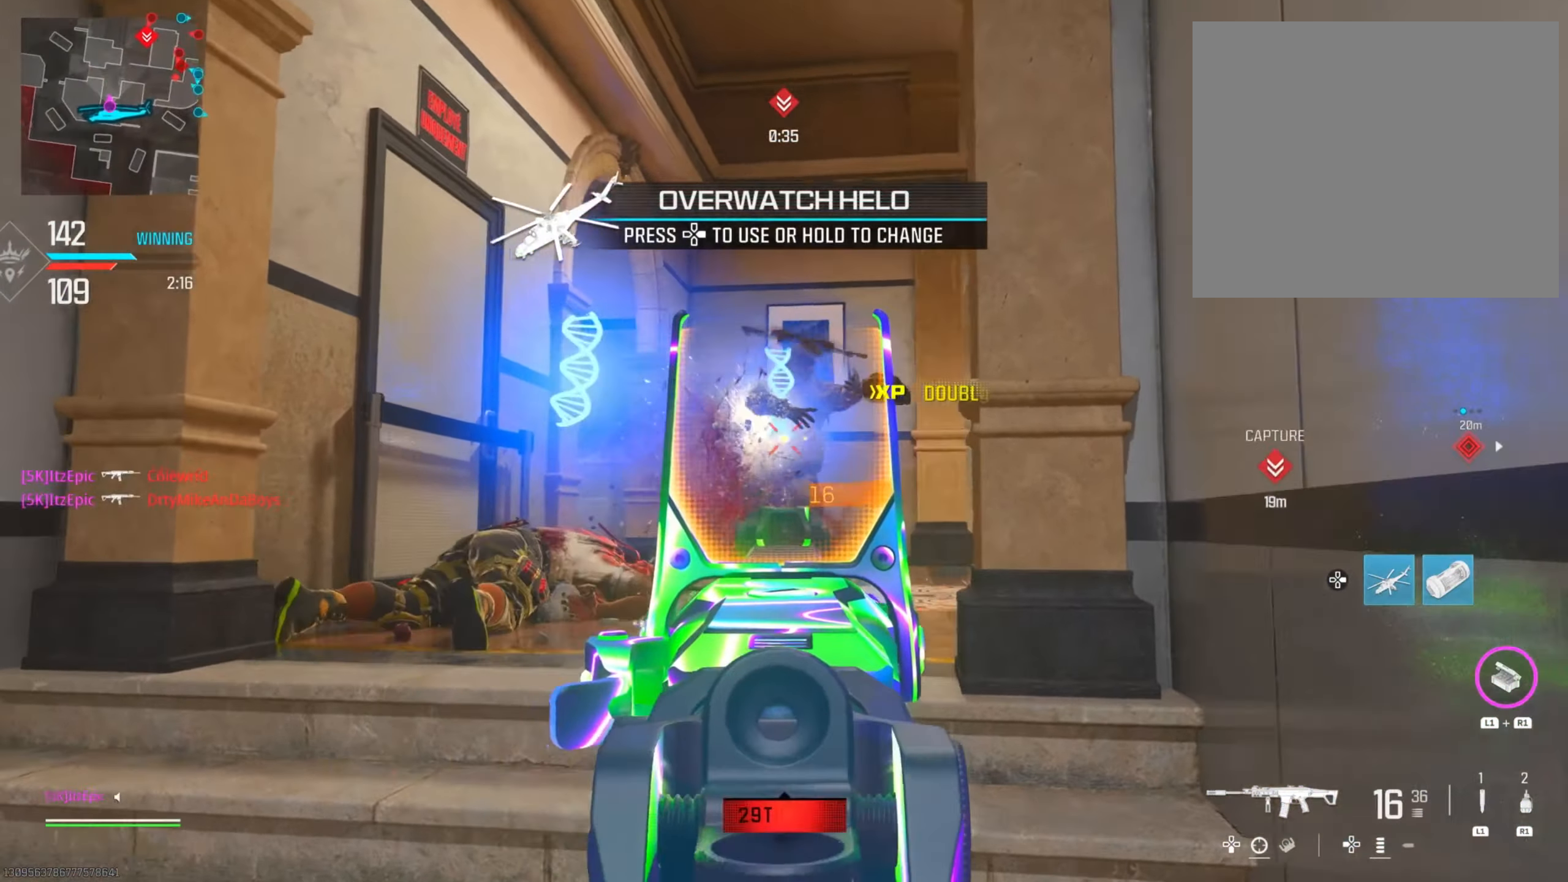
{"buttons": ["L2"], "left_stick": "left", "right_stick": "center", "events": [[217, "right_stick", "right"], [334, "right_stick", "center"]]}
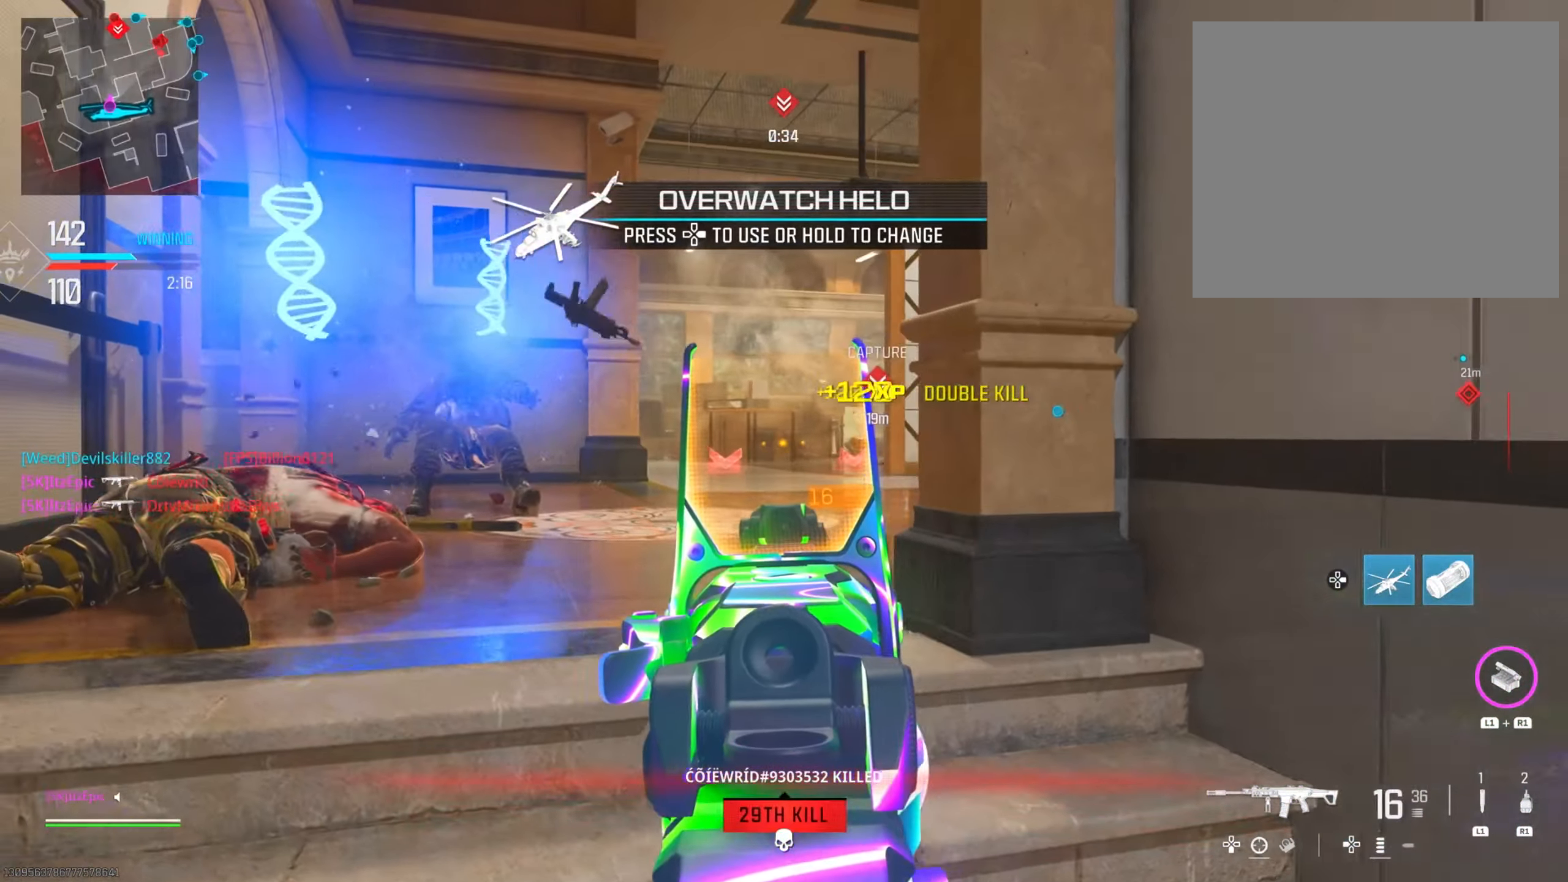
{"buttons": ["L2"], "left_stick": "left", "right_stick": "down-right", "events": [[50, "right_stick", "right"], [301, "right_stick", "down-right"]]}
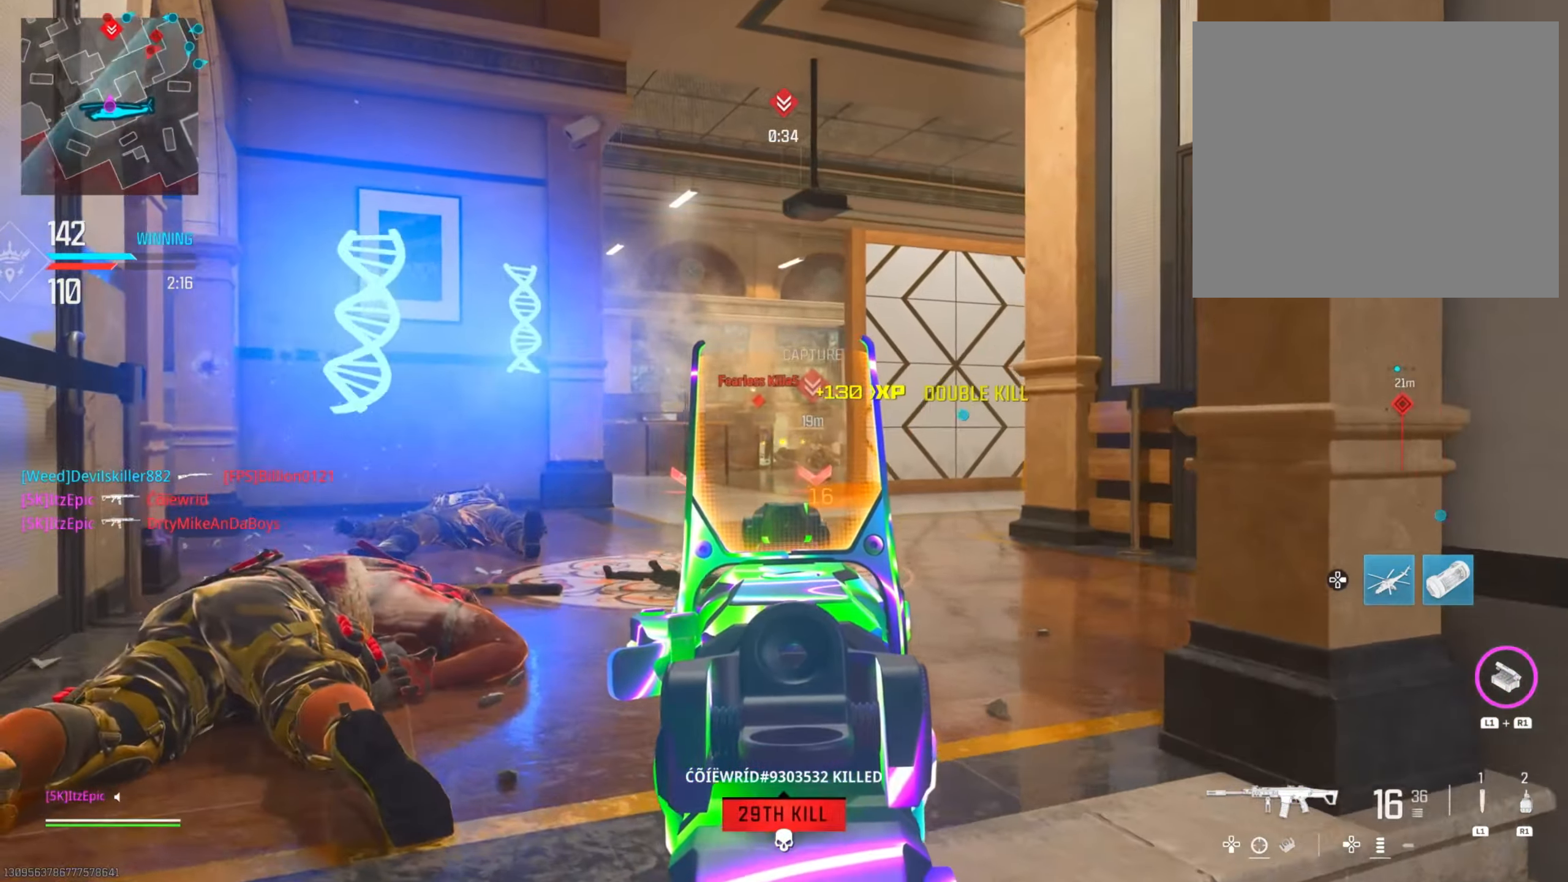
{"buttons": ["L2"], "left_stick": "down-right", "right_stick": "center", "events": [[83, "right_stick", "center"], [183, "right_stick", "left"], [233, "left_stick", "center"], [317, "left_stick", "down-right"], [367, "right_stick", "up"], [484, "right_stick", "center"]]}
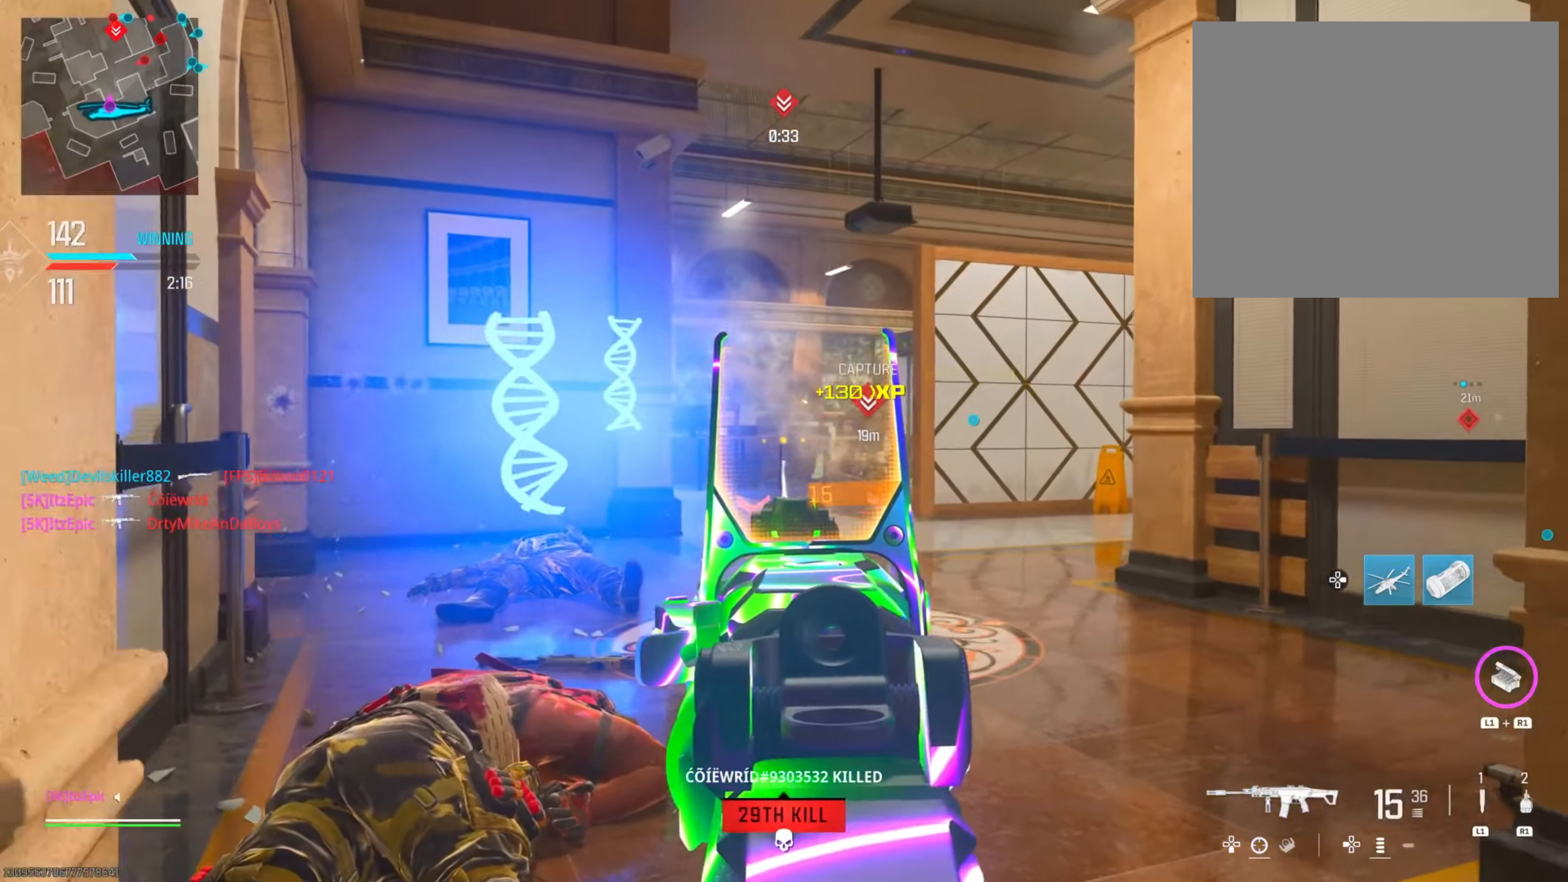
{"buttons": ["L2"], "left_stick": "center", "right_stick": "down", "events": [[50, "right_stick", "right"], [151, "right_stick", "down-right"], [284, "left_stick", "center"], [334, "left_stick", "left"], [334, "right_stick", "down"], [501, "left_stick", "center"]]}
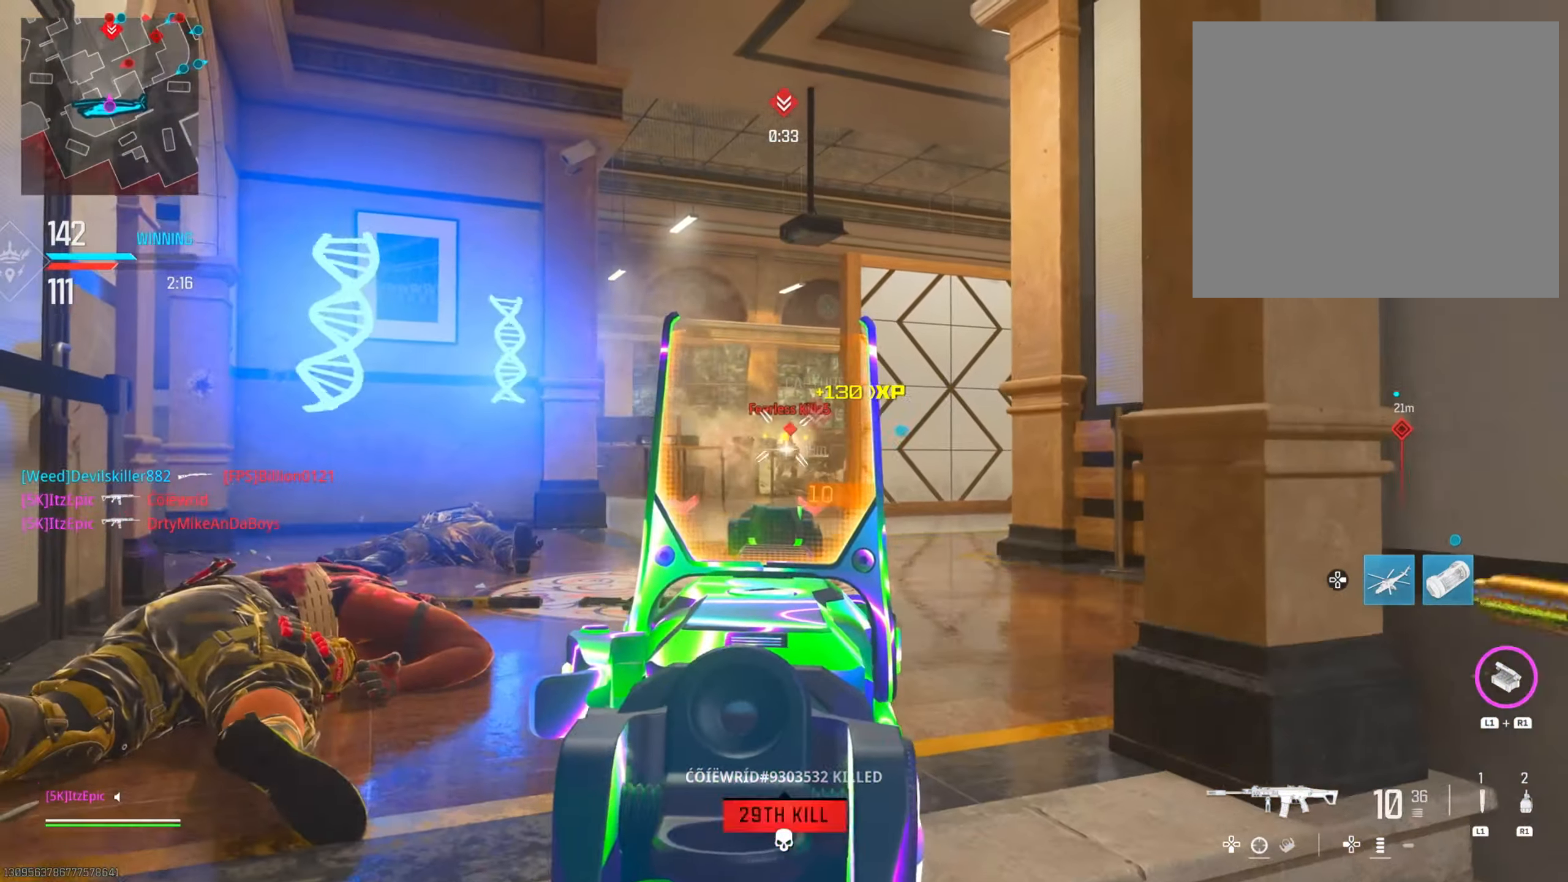
{"buttons": ["L2"], "left_stick": "down-right", "right_stick": "center", "events": [[100, "left_stick", "down"], [166, "left_stick", "down-right"], [249, "right_stick", "center"], [316, "right_stick", "left"], [416, "right_stick", "up"], [483, "right_stick", "center"]]}
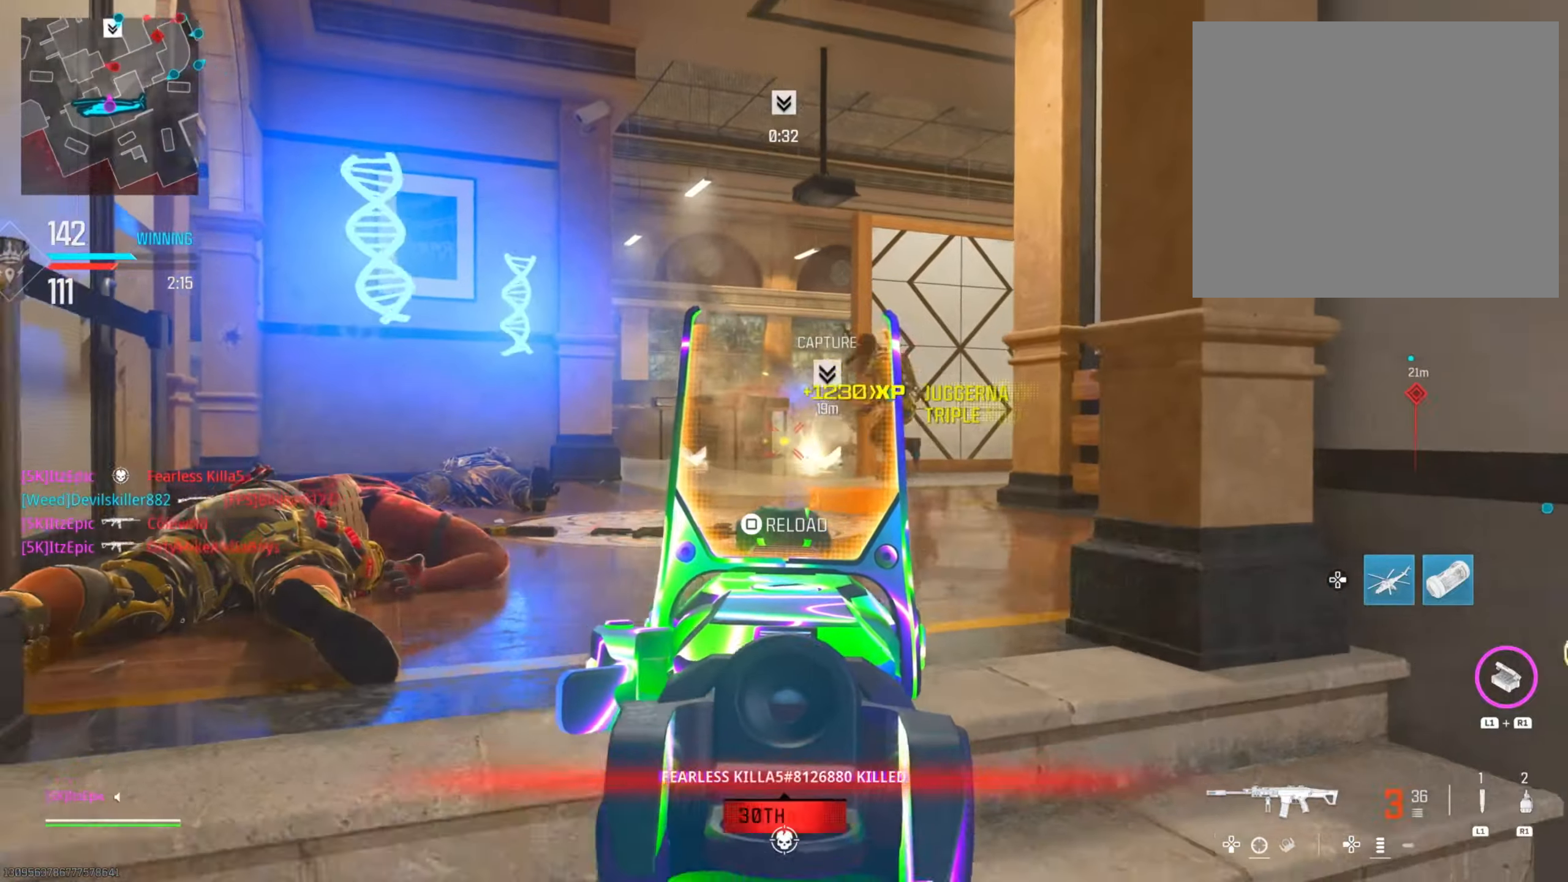
{"buttons": ["L2"], "left_stick": "down-right", "right_stick": "center", "events": [[33, "right_stick", "right"], [150, "right_stick", "left"], [250, "right_stick", "up"], [317, "right_stick", "right"], [383, "right_stick", "center"]]}
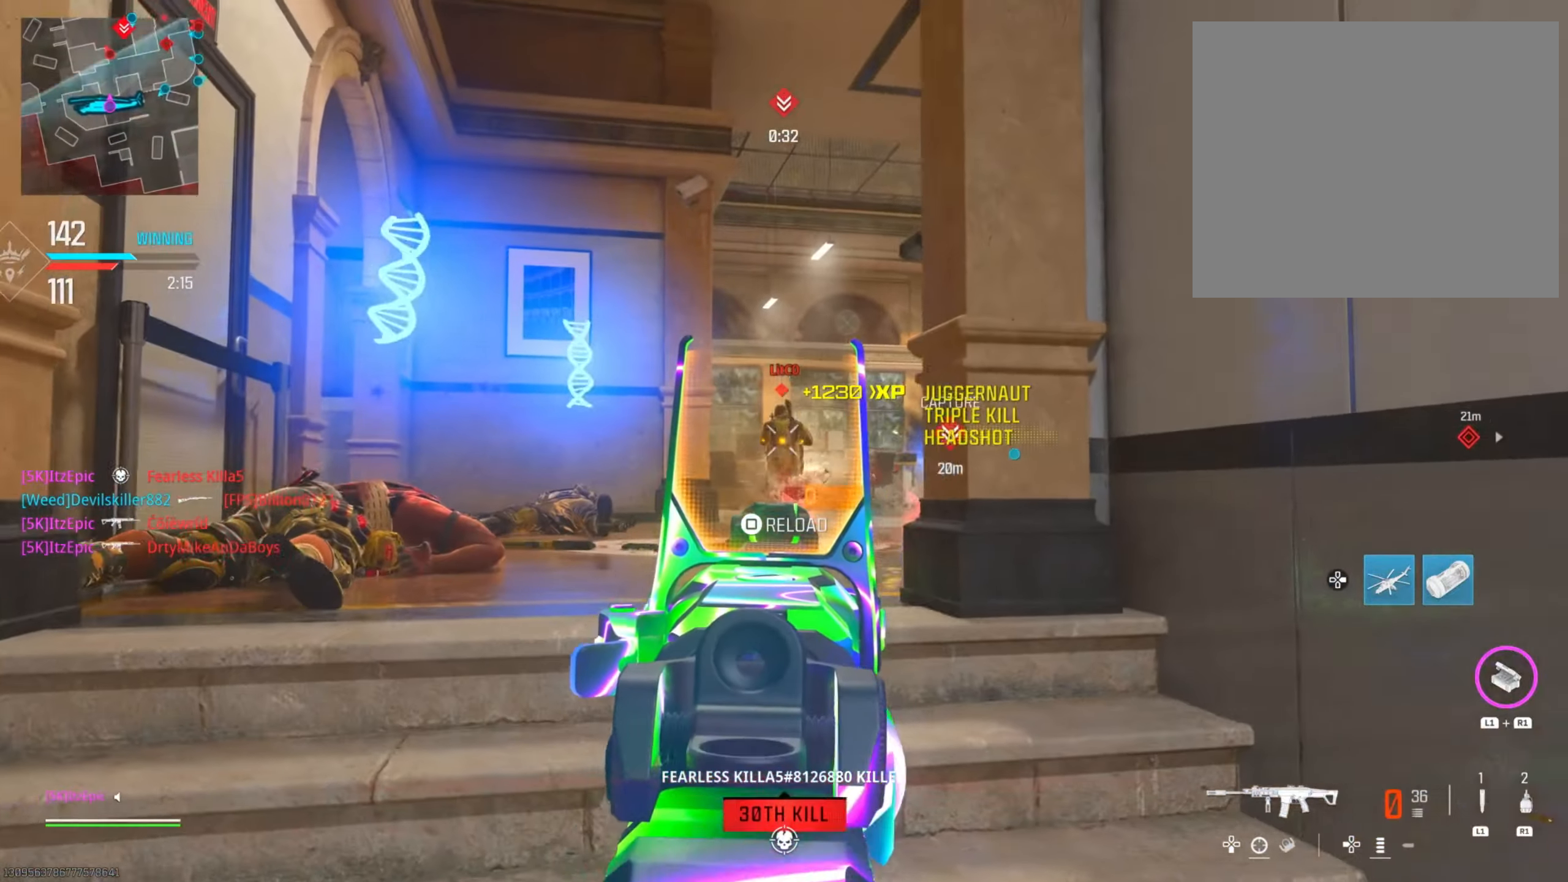
{"buttons": [], "left_stick": "down-right", "right_stick": "center", "events": [[134, "left_stick", "left"], [200, "L2", "up"], [234, "TRIANGLE", "down"], [234, "left_stick", "down"], [284, "left_stick", "down-right"], [300, "TRIANGLE", "up"]]}
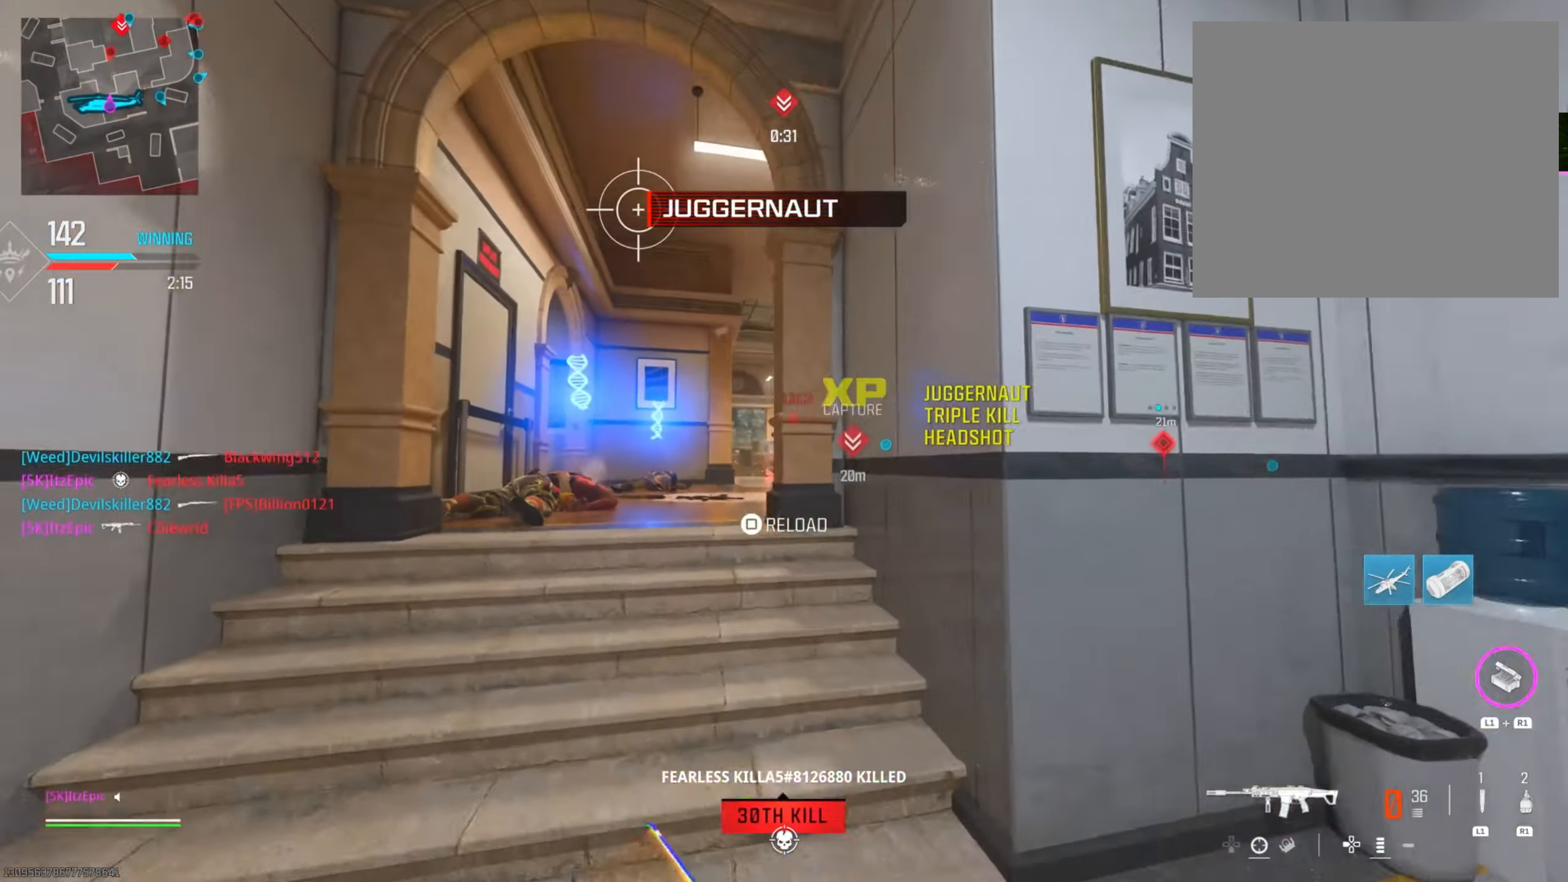
{"buttons": ["L2"], "left_stick": "left", "right_stick": "down-right", "events": [[66, "left_stick", "left"], [267, "L2", "down"], [400, "right_stick", "down-right"]]}
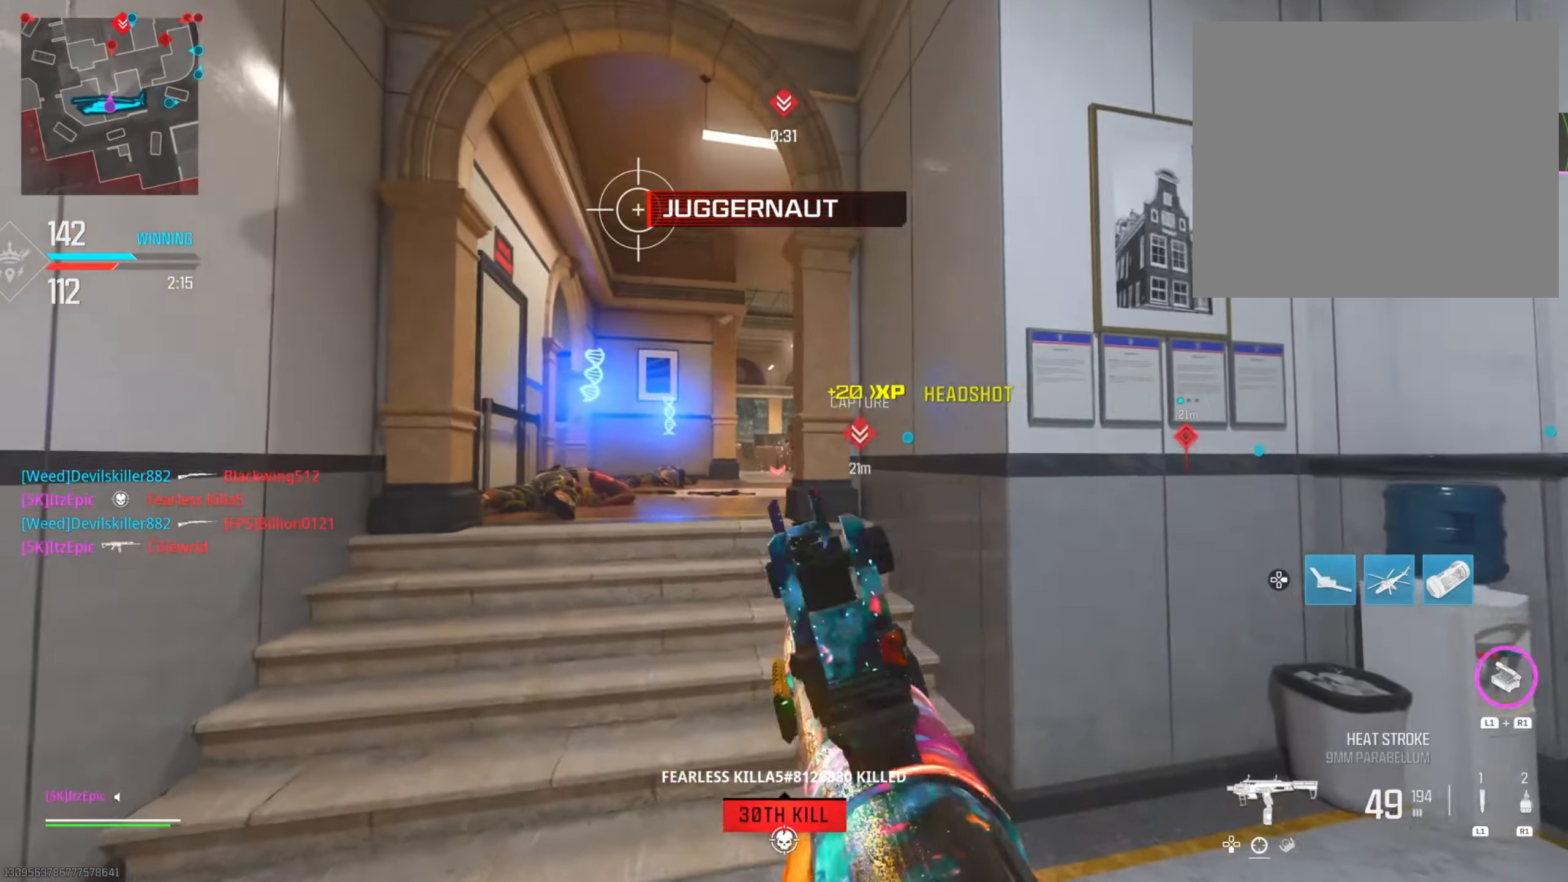
{"buttons": ["L2"], "left_stick": "right", "right_stick": "center", "events": [[300, "right_stick", "down-left"], [401, "left_stick", "right"], [434, "right_stick", "center"]]}
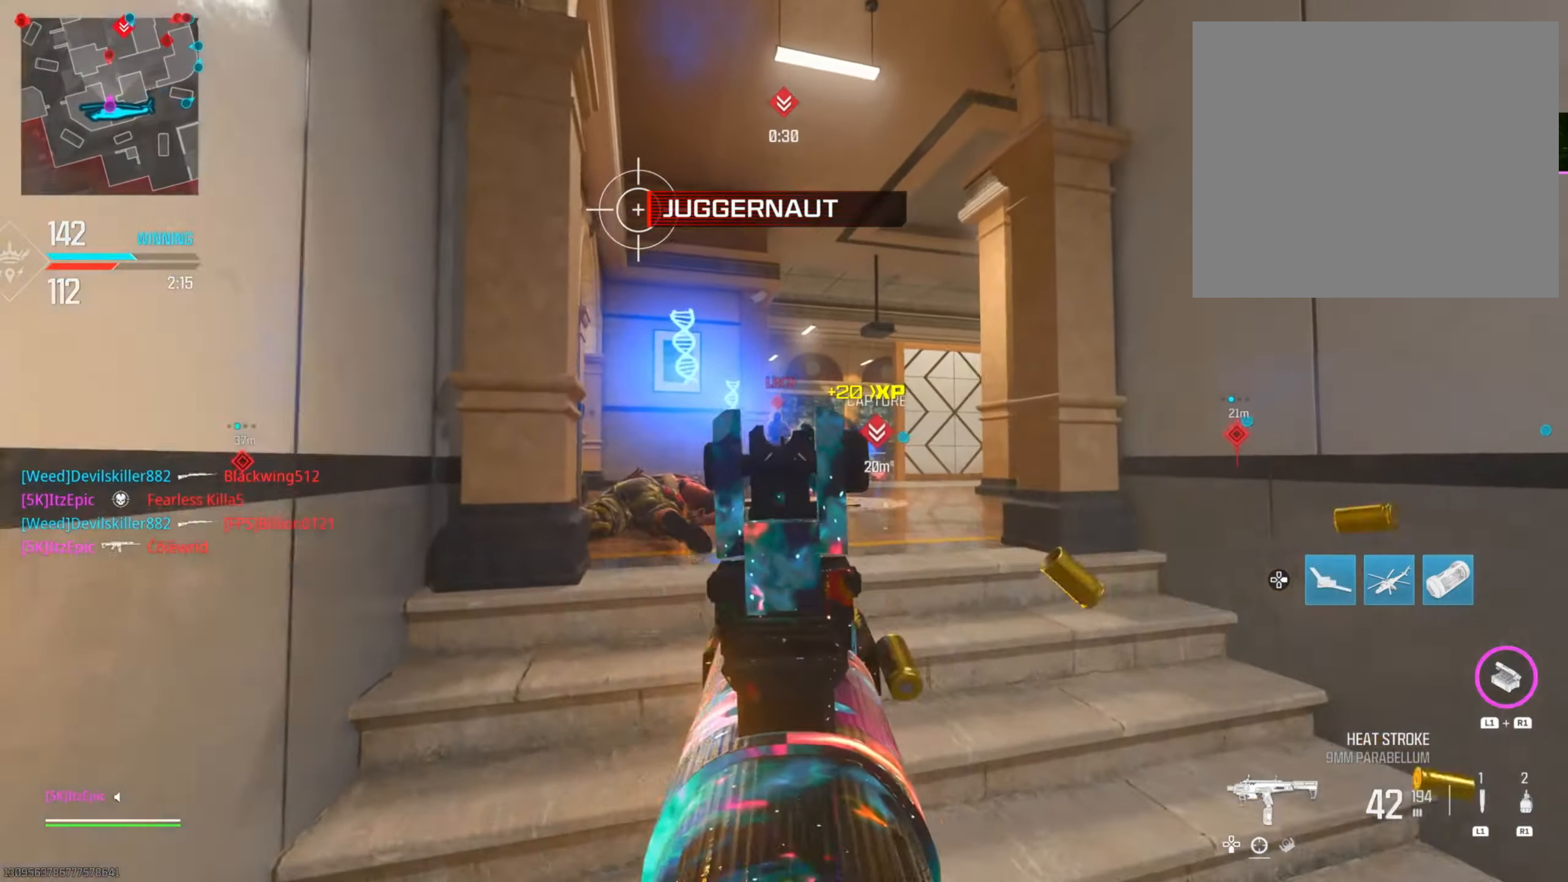
{"buttons": [], "left_stick": "right", "right_stick": "right", "events": [[100, "right_stick", "down-left"], [267, "right_stick", "center"], [350, "L2", "up"], [350, "right_stick", "right"]]}
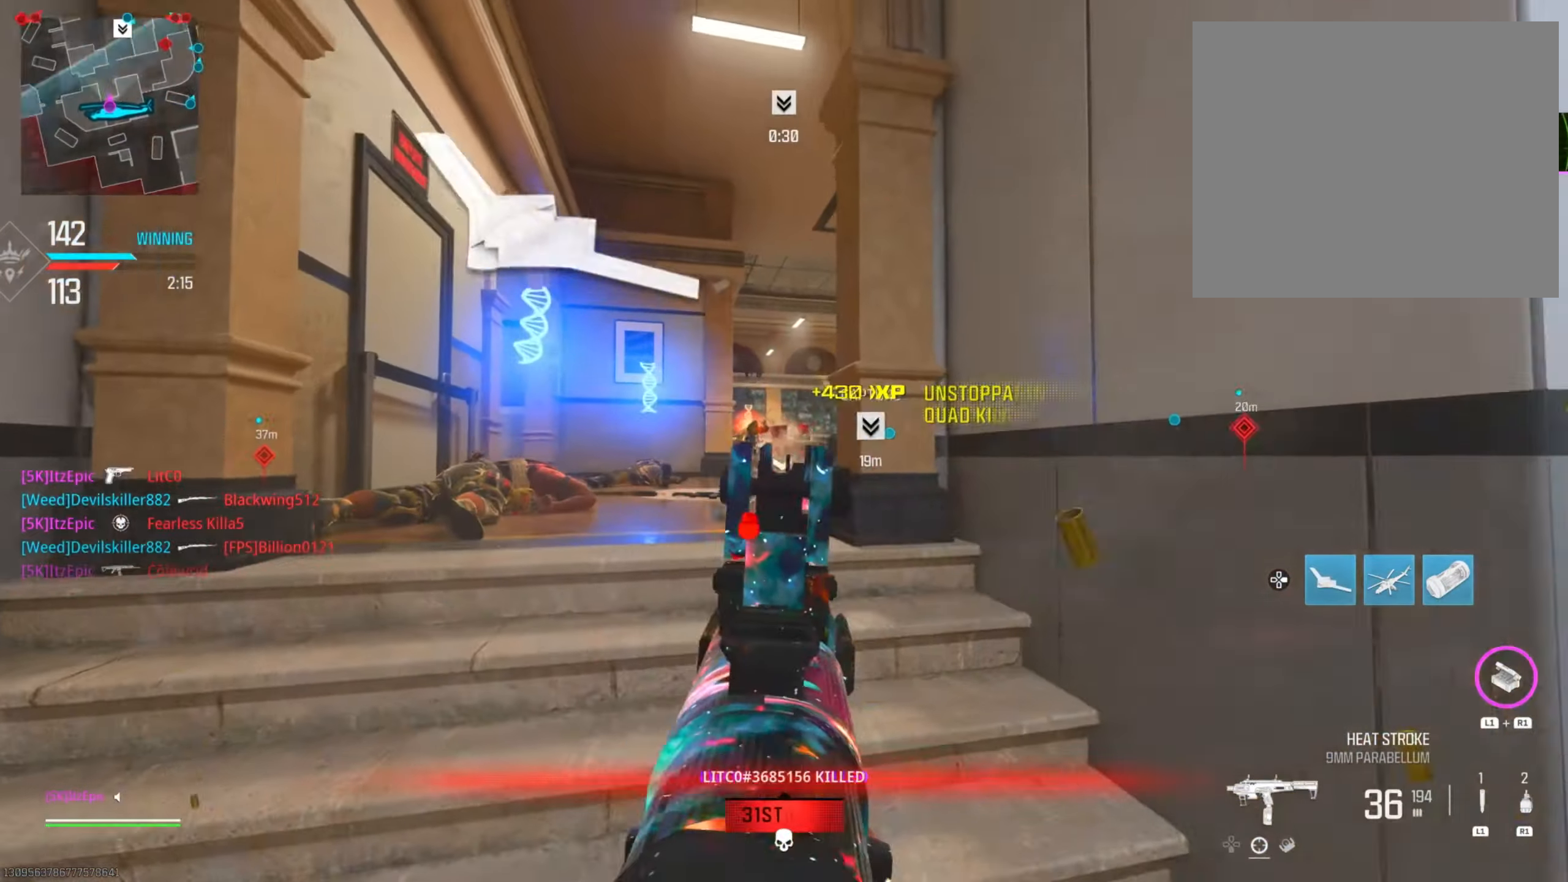
{"buttons": [], "left_stick": "up-right", "right_stick": "center", "events": [[150, "left_stick", "up-right"], [234, "right_stick", "center"], [334, "TRIANGLE", "down"], [434, "TRIANGLE", "up"]]}
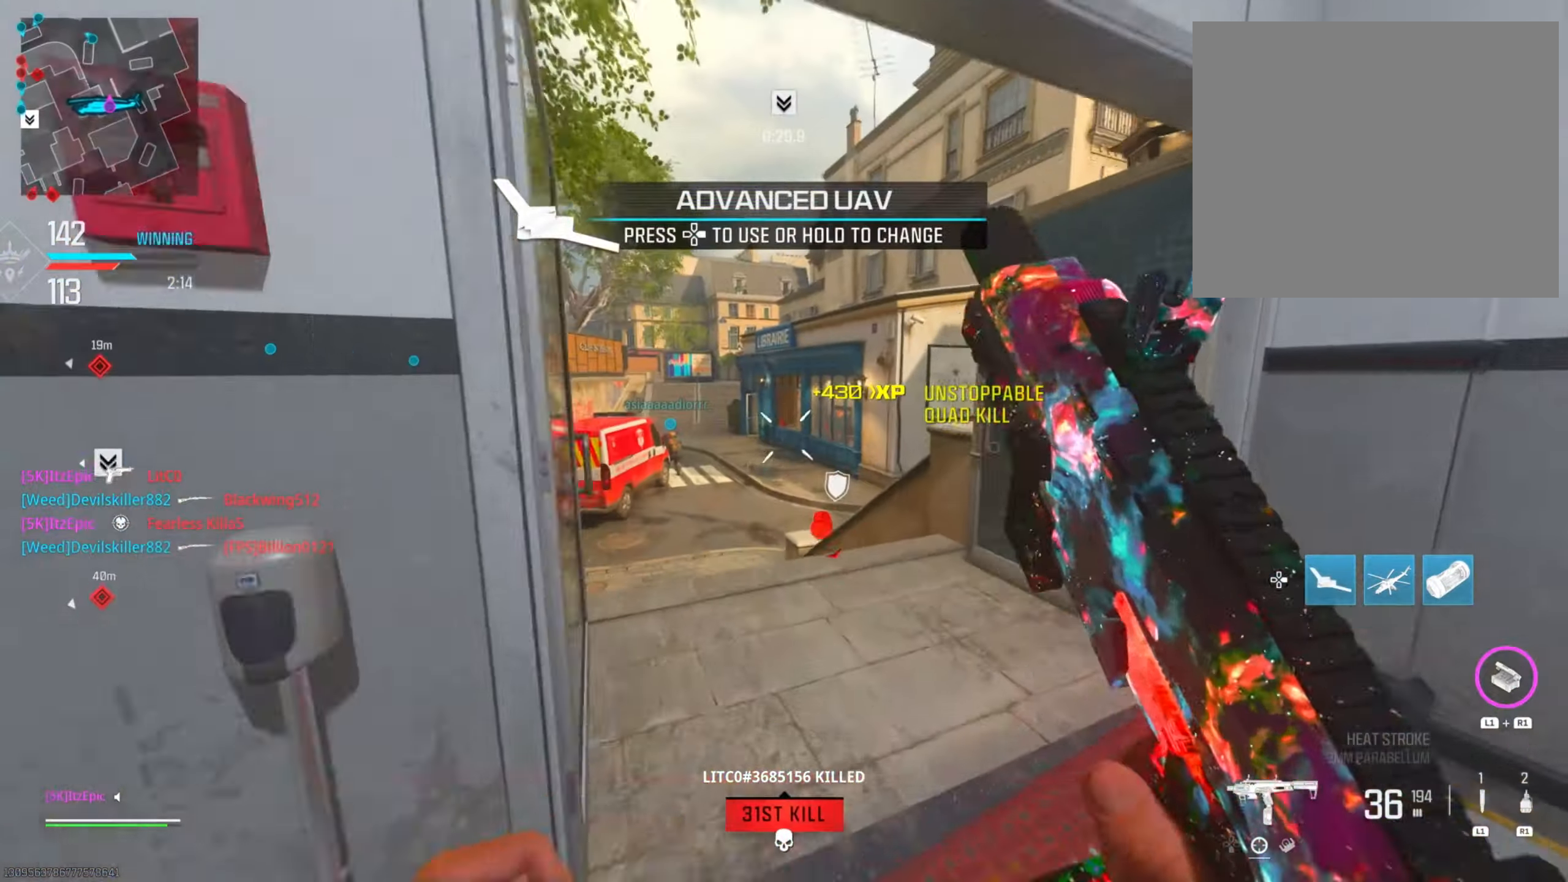
{"buttons": ["R3"], "left_stick": "right", "right_stick": "right", "events": [[317, "right_stick", "right"], [400, "R3", "down"], [400, "left_stick", "right"]]}
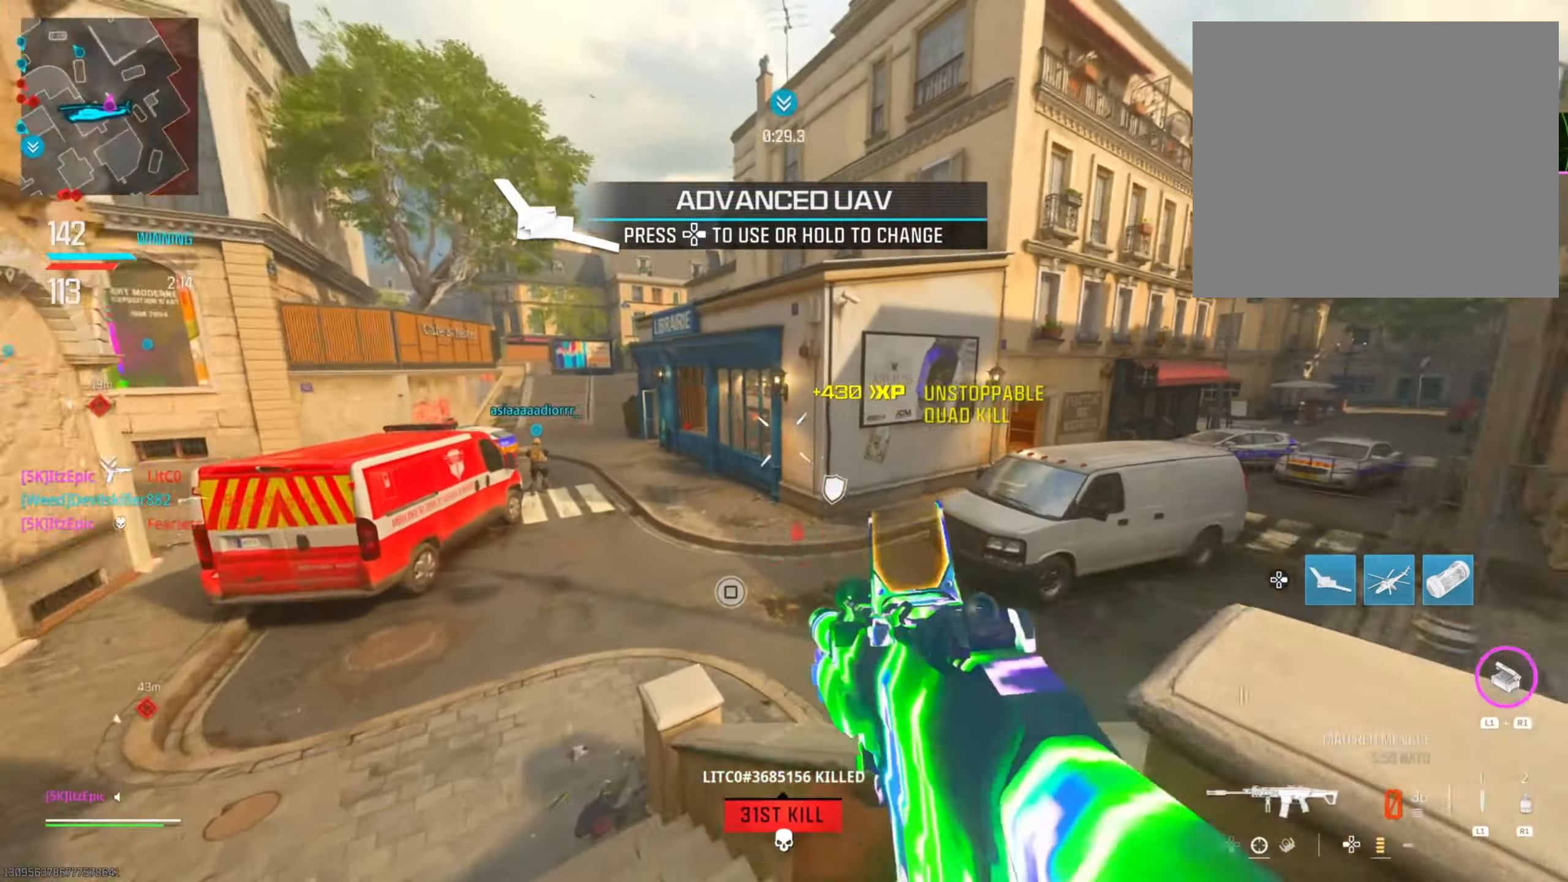
{"buttons": [], "left_stick": "up-right", "right_stick": "right", "events": [[67, "R3", "up"], [84, "right_stick", "down-right"], [200, "right_stick", "center"], [250, "left_stick", "up-right"], [267, "right_stick", "right"]]}
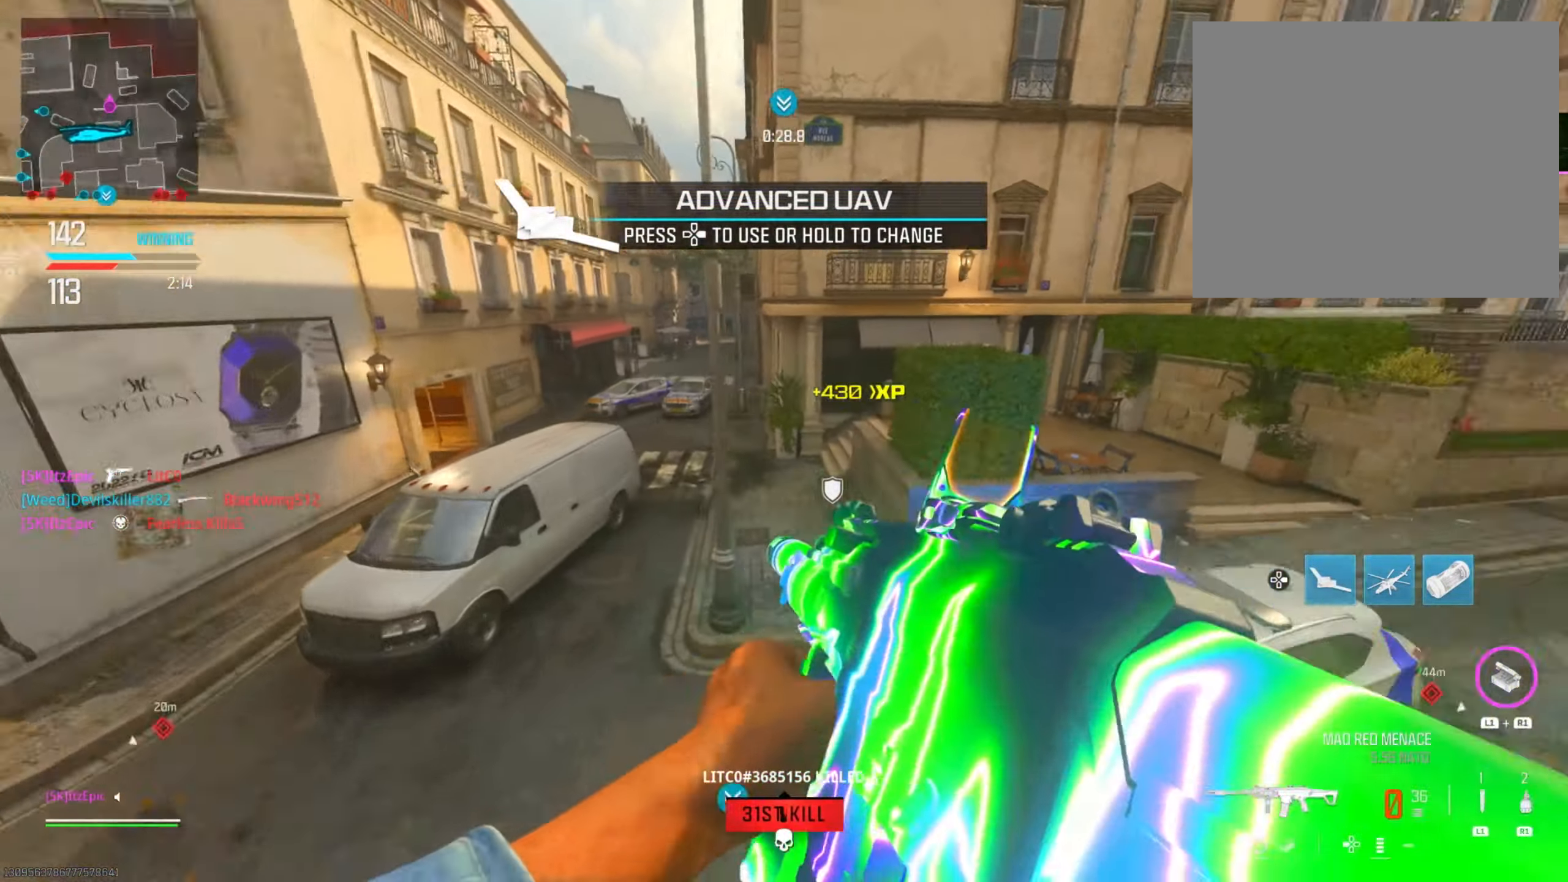
{"buttons": [], "left_stick": "up-right", "right_stick": "center", "events": [[116, "right_stick", "center"]]}
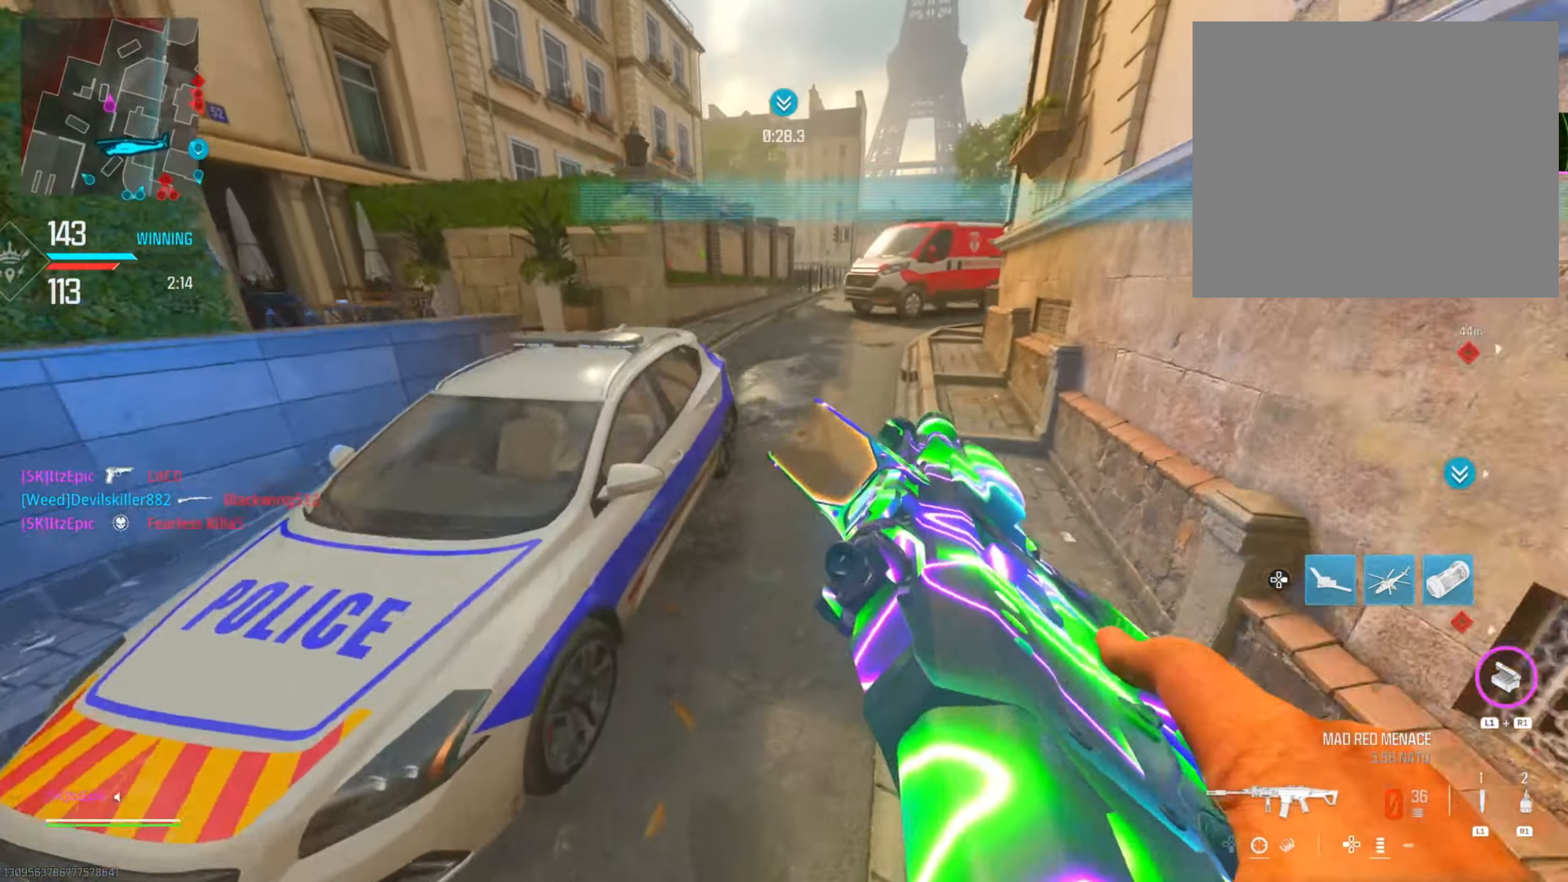
{"buttons": [], "left_stick": "up", "right_stick": "center", "events": [[50, "right_stick", "right"], [251, "left_stick", "up"], [251, "right_stick", "left"], [367, "right_stick", "center"]]}
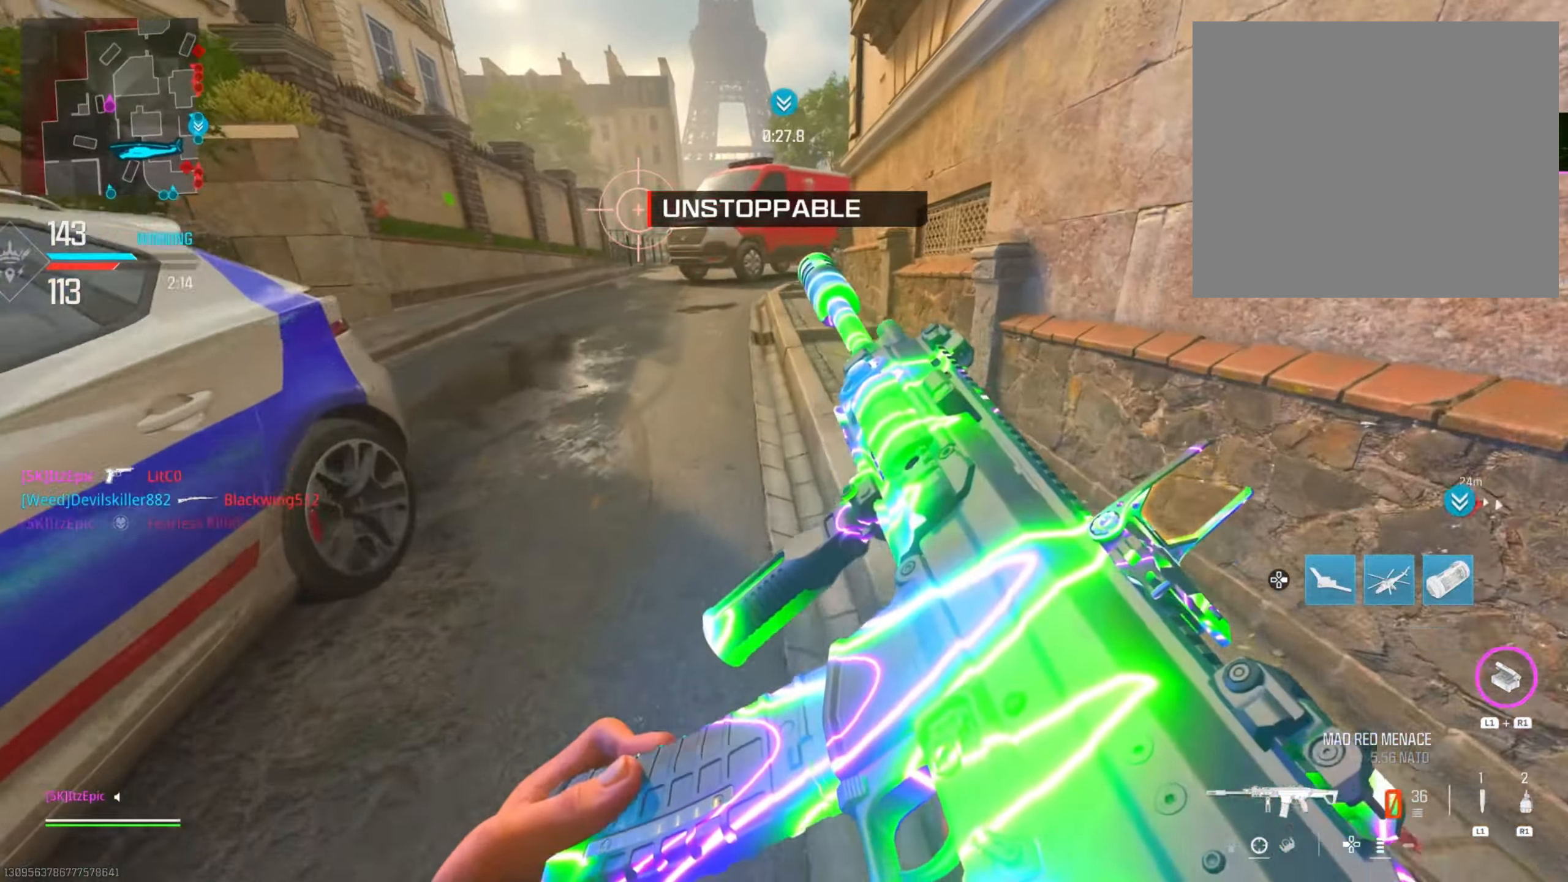
{"buttons": [], "left_stick": "up", "right_stick": "center", "events": []}
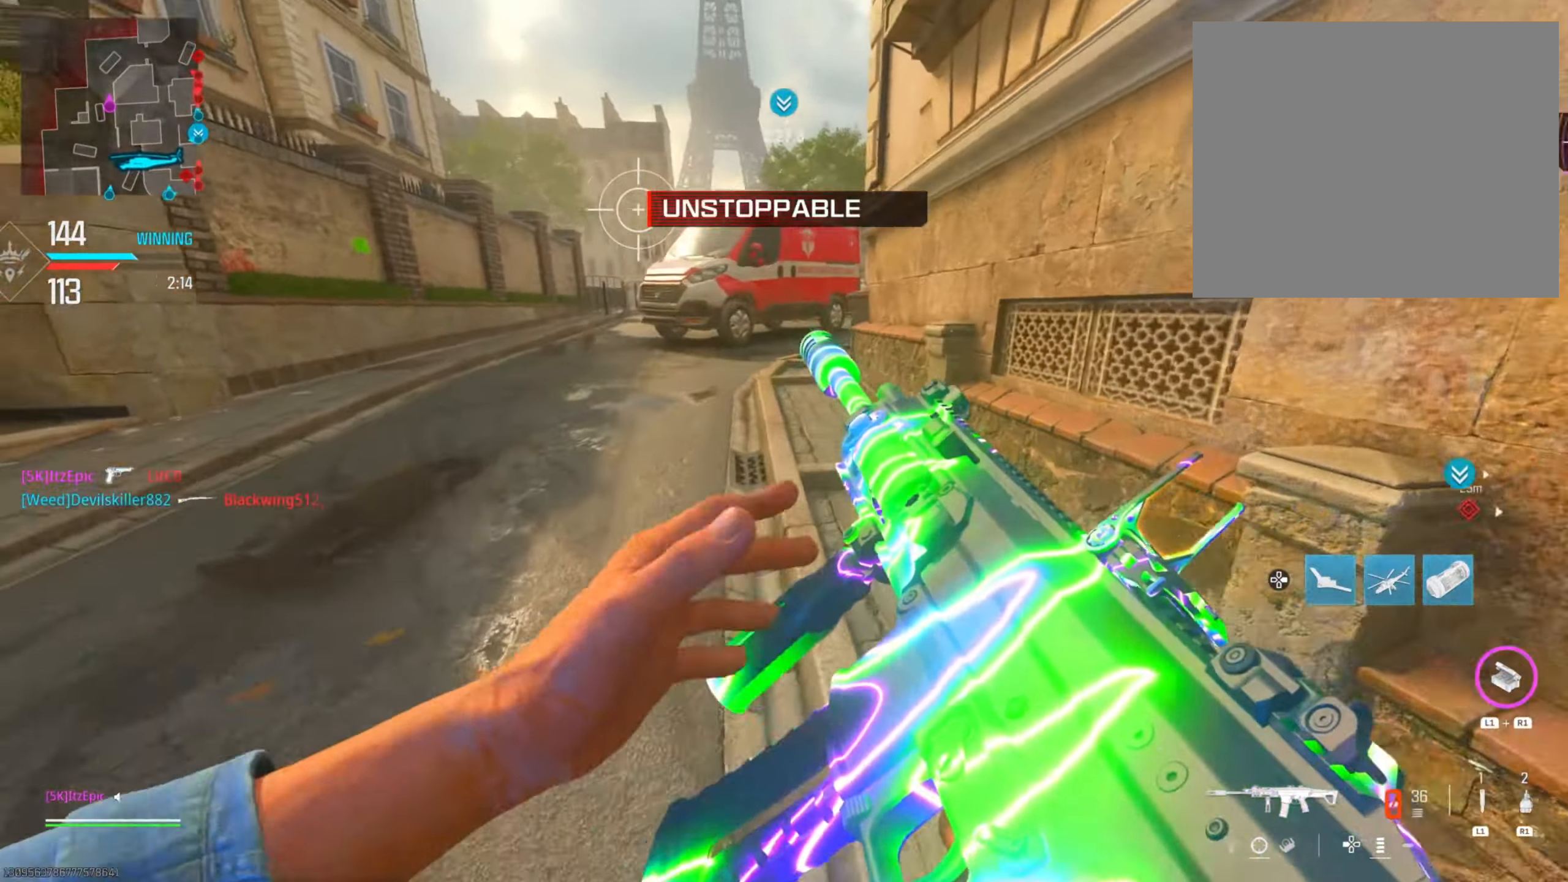
{"buttons": ["DPAD_RIGHT"], "left_stick": "up", "right_stick": "center", "events": [[267, "DPAD_RIGHT", "down"]]}
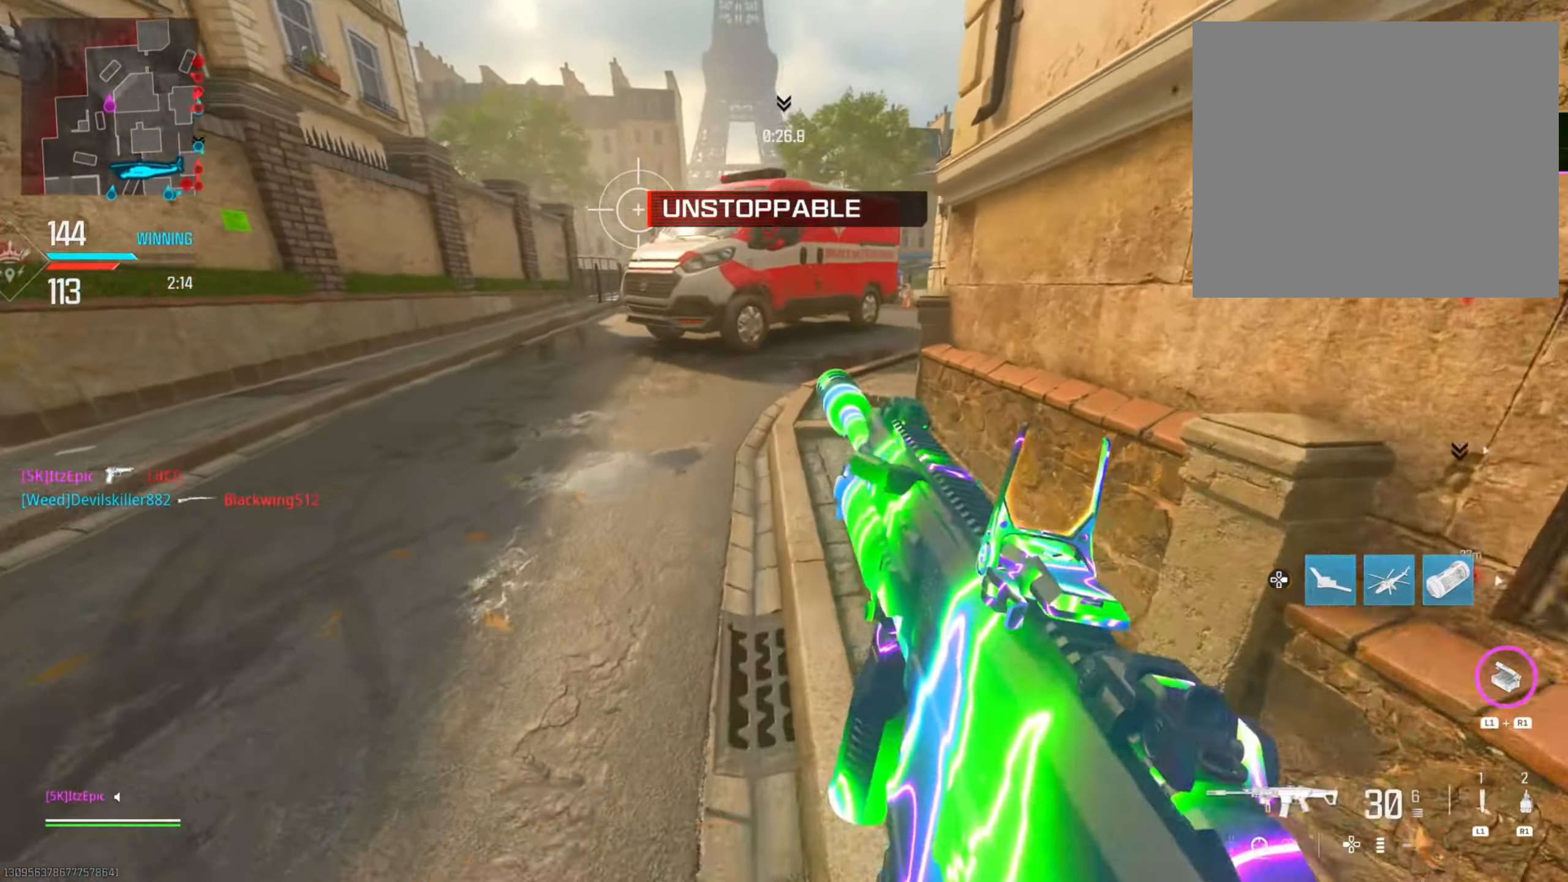
{"buttons": ["DPAD_RIGHT"], "left_stick": "up-right", "right_stick": "center", "events": [[17, "left_stick", "up-right"], [400, "right_stick", "right"], [484, "right_stick", "center"]]}
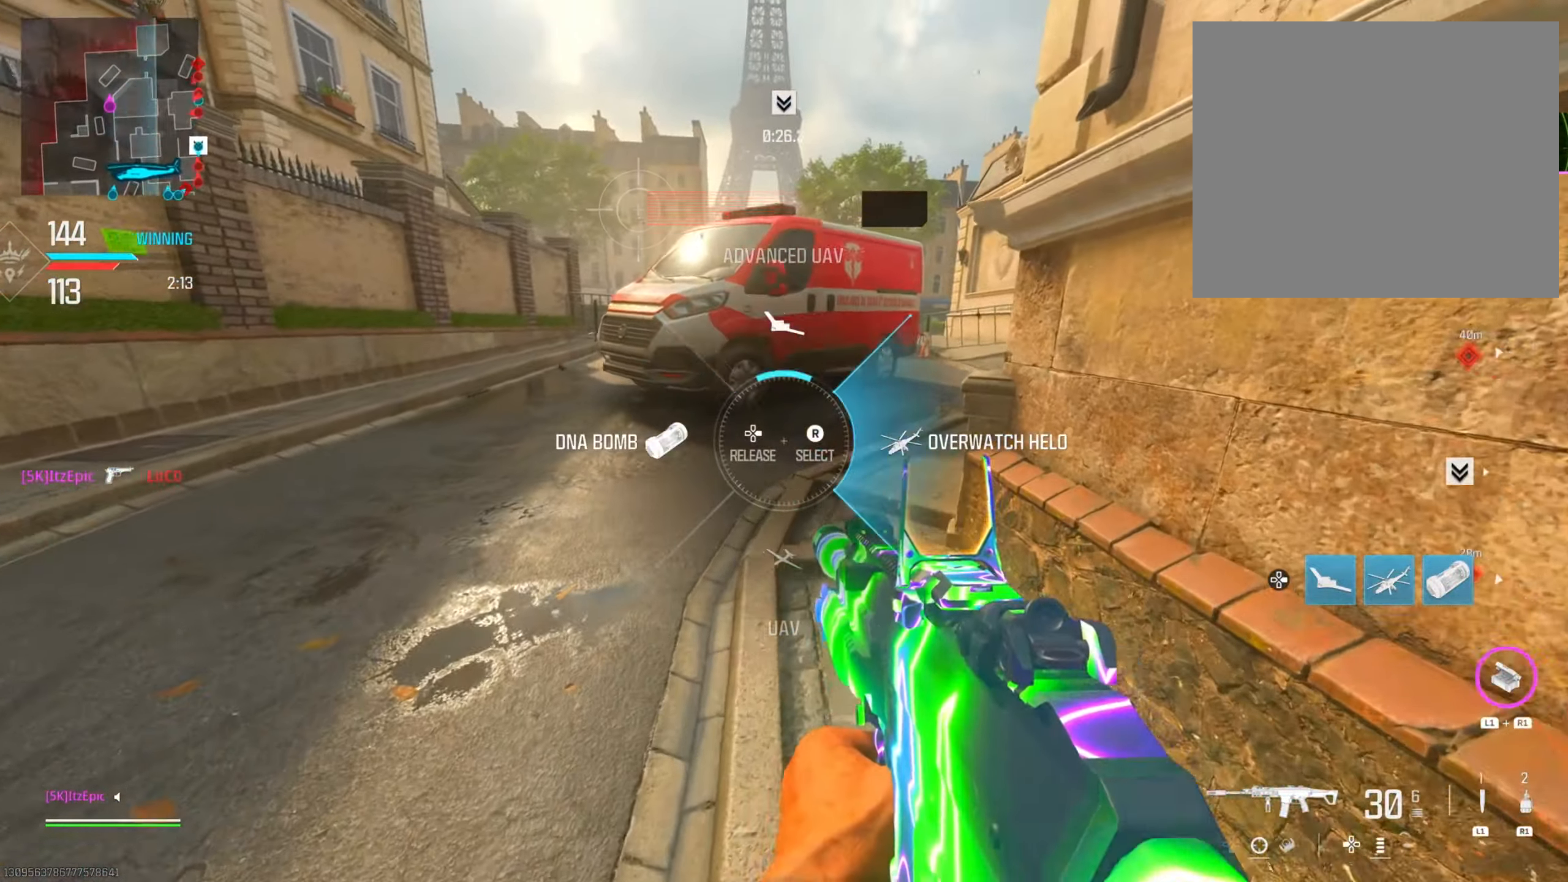
{"buttons": ["DPAD_RIGHT"], "left_stick": "up-right", "right_stick": "left", "events": [[67, "right_stick", "up"], [217, "right_stick", "left"]]}
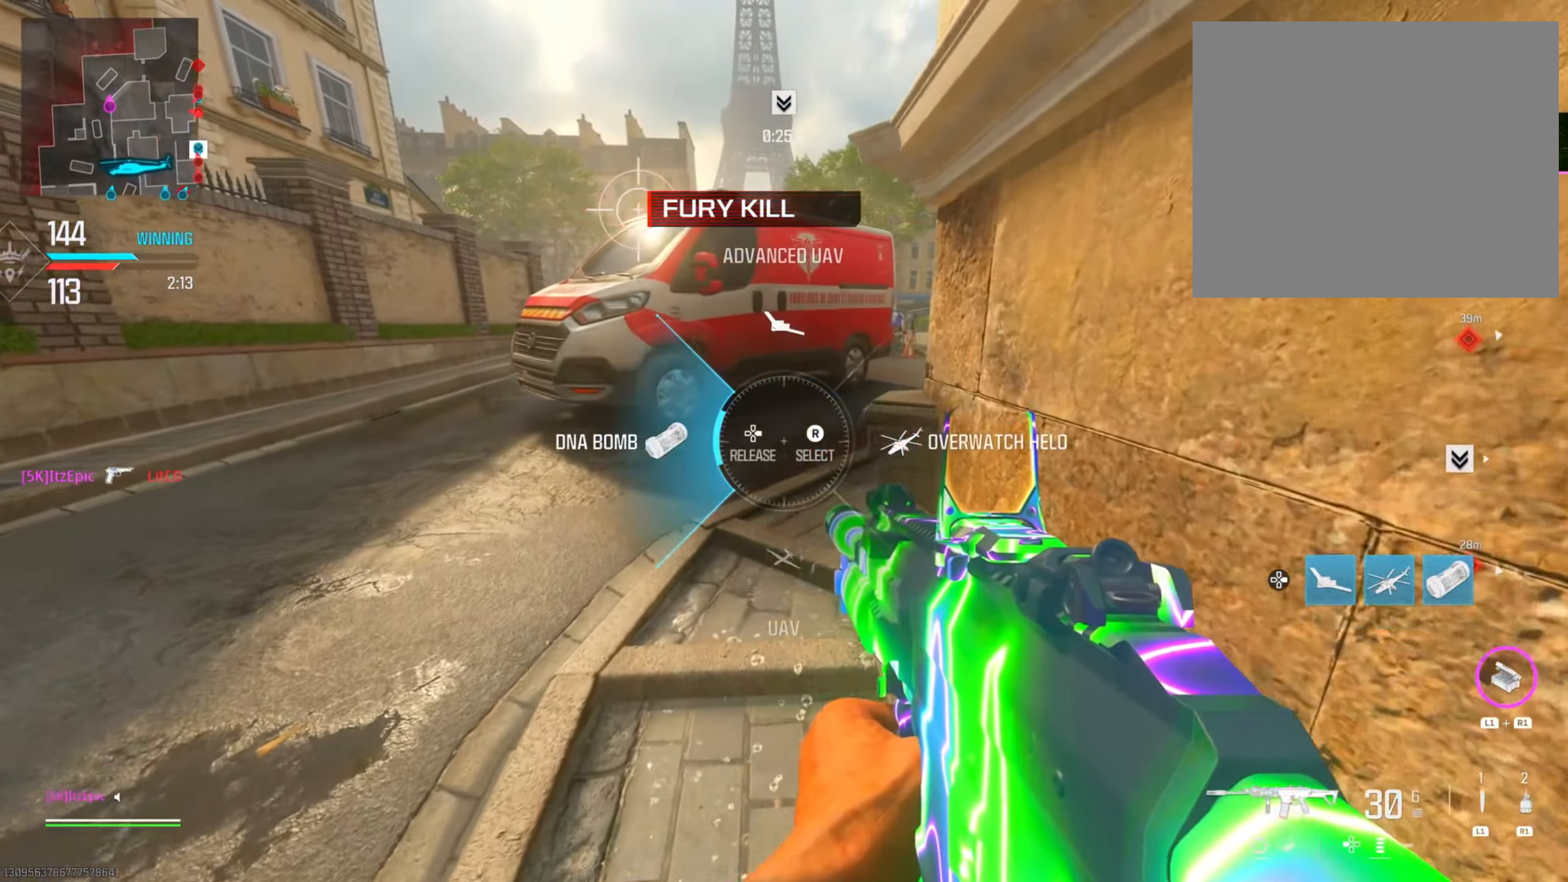
{"buttons": [], "left_stick": "up-right", "right_stick": "right", "events": [[33, "DPAD_RIGHT", "up"], [83, "right_stick", "center"], [350, "right_stick", "right"]]}
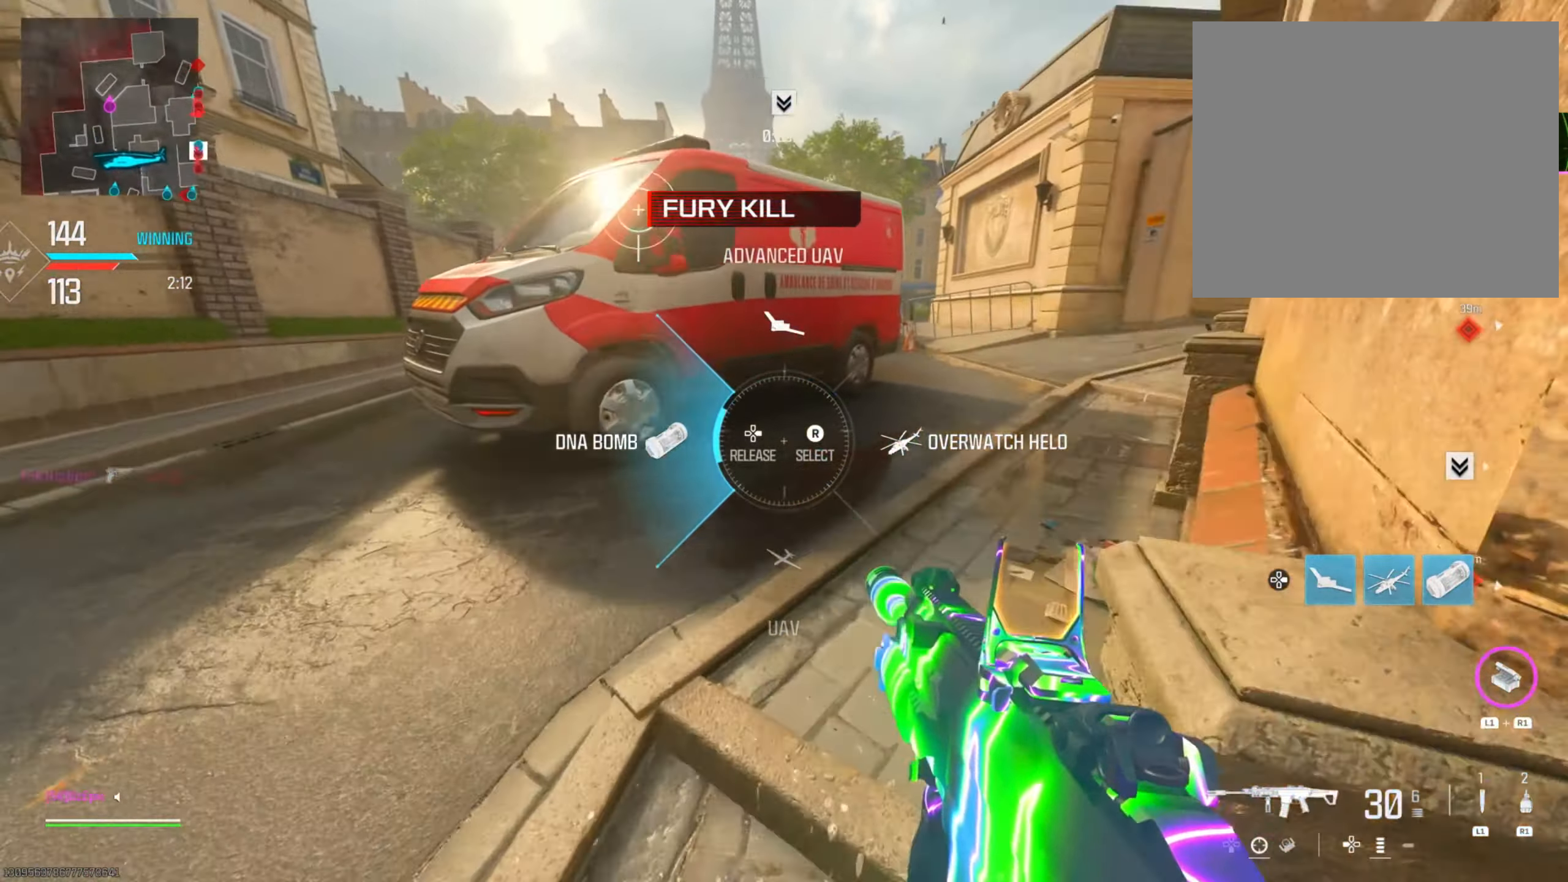
{"buttons": [], "left_stick": "down-left", "right_stick": "center", "events": [[100, "left_stick", "right"], [117, "right_stick", "center"], [400, "left_stick", "down-left"]]}
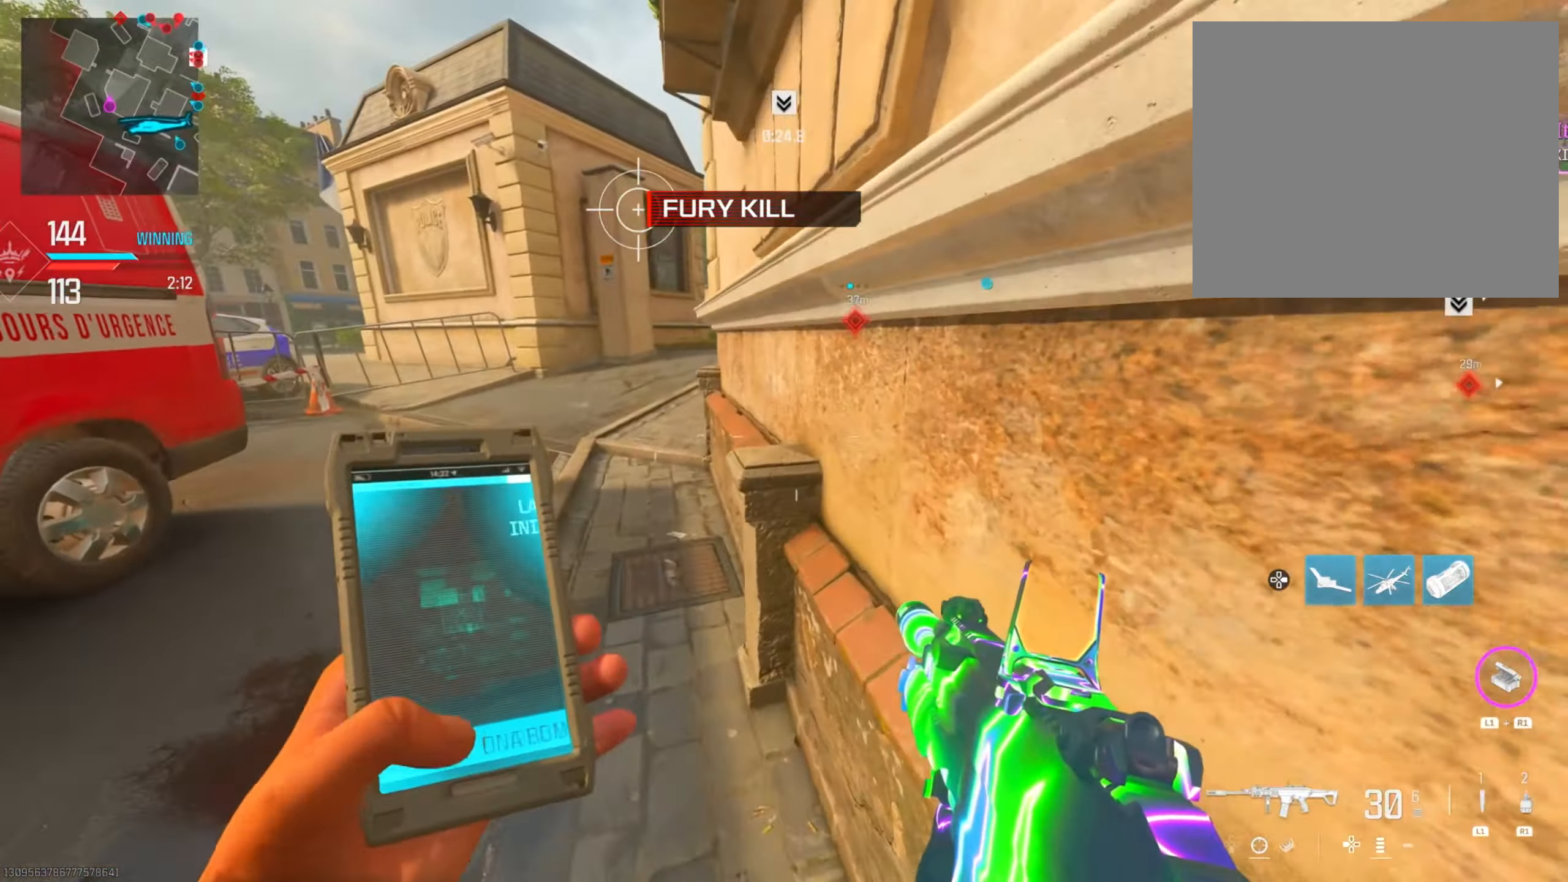
{"buttons": [], "left_stick": "center", "right_stick": "center", "events": [[117, "left_stick", "left"], [167, "L1", "down"], [217, "R1", "down"], [334, "left_stick", "center"], [384, "R1", "up"], [417, "L1", "up"]]}
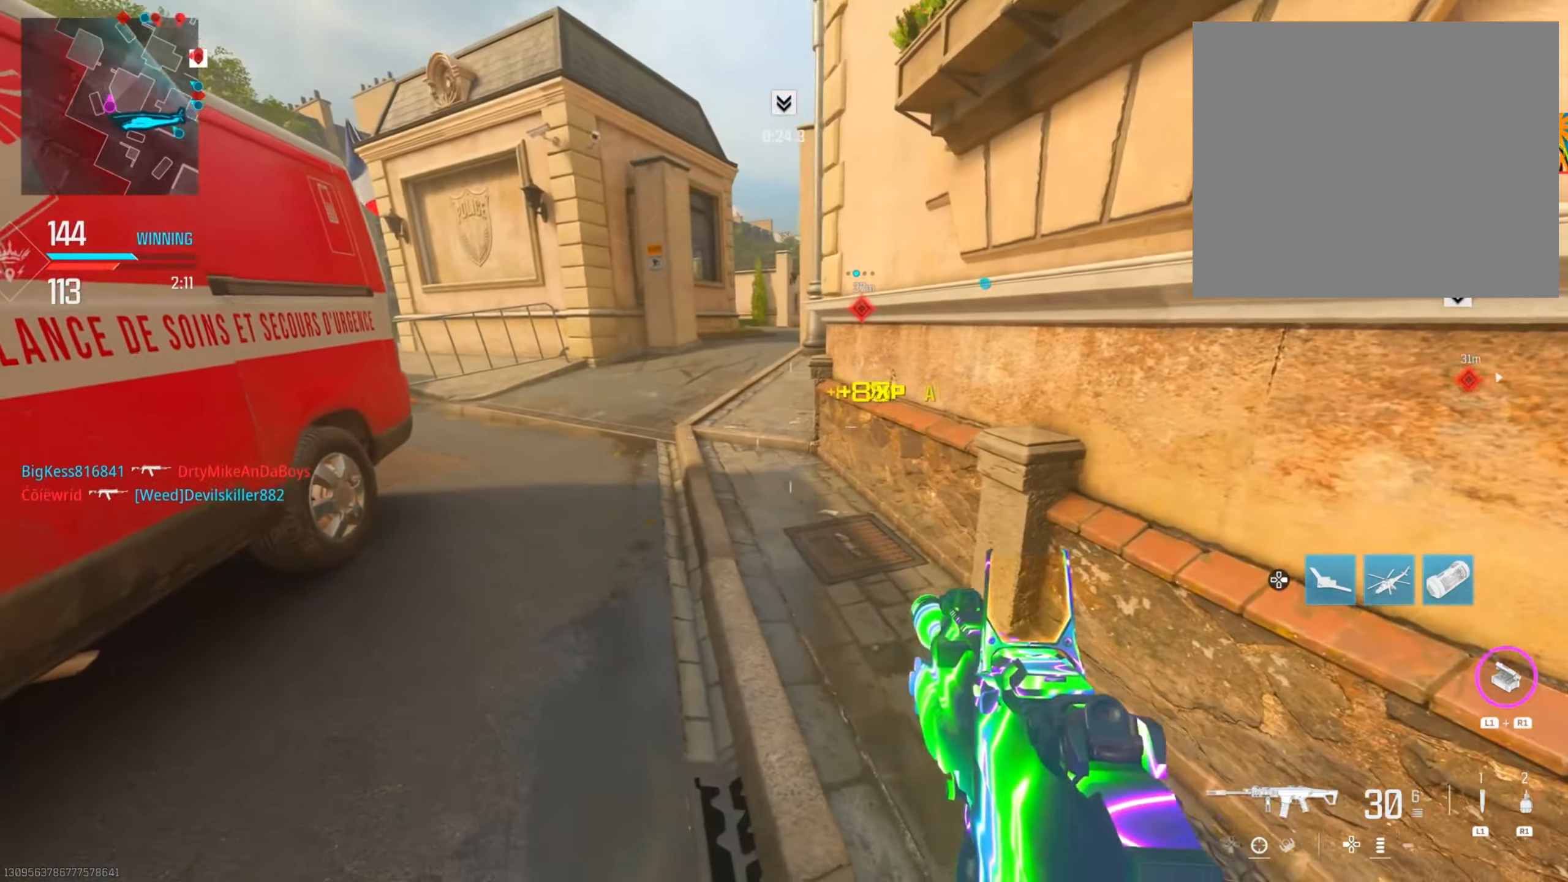
{"buttons": [], "left_stick": "center", "right_stick": "down-left", "events": [[83, "L1", "down"], [100, "R1", "down"], [117, "left_stick", "right"], [267, "L1", "up"], [267, "R1", "up"], [450, "right_stick", "down-left"], [500, "left_stick", "center"]]}
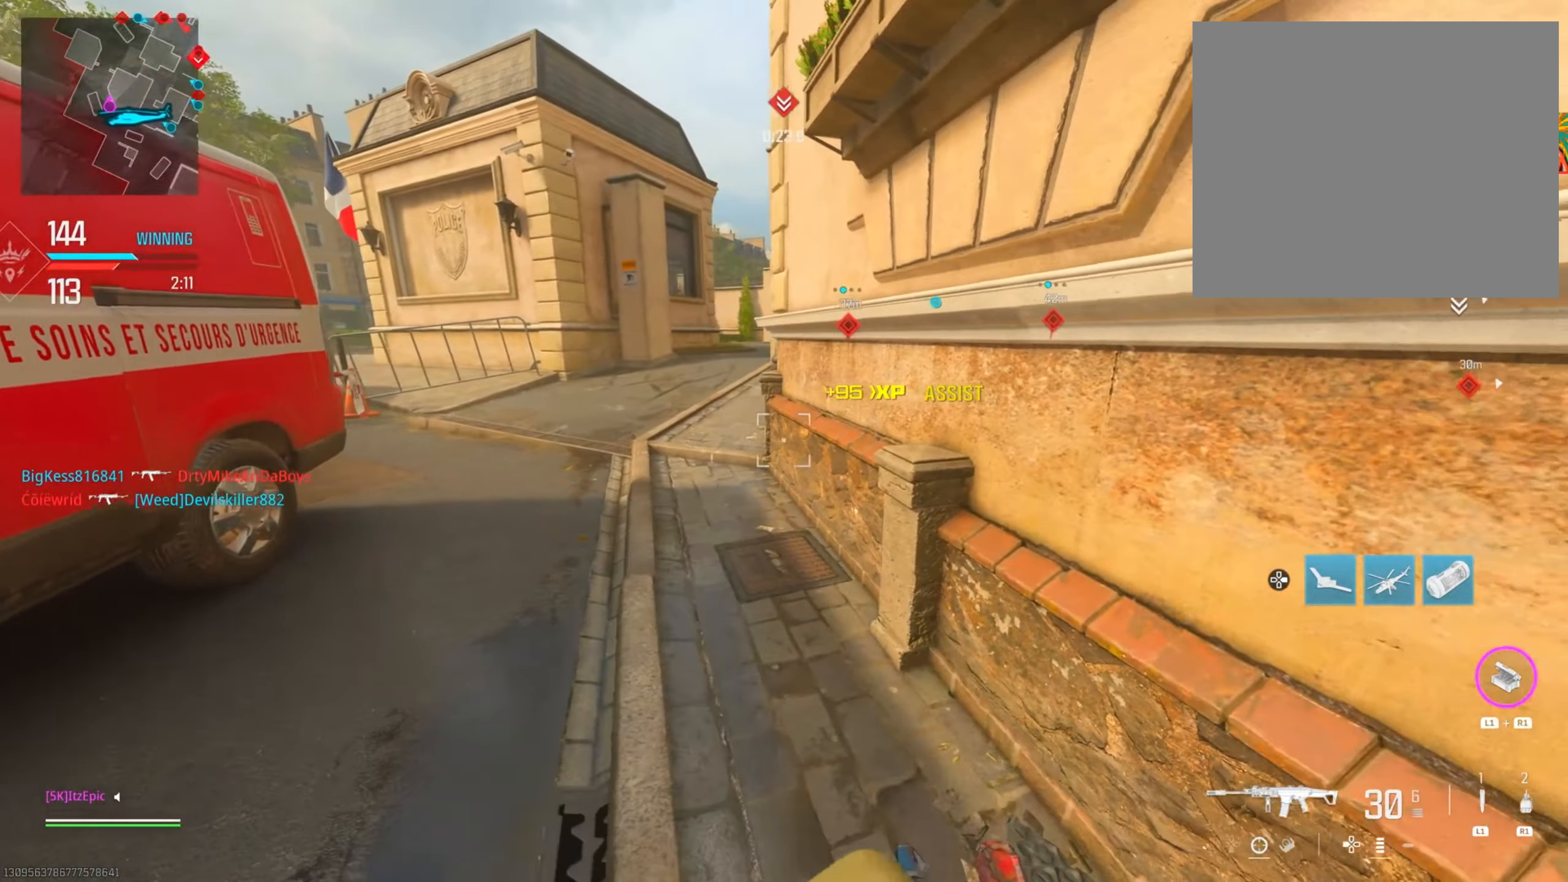
{"buttons": [], "left_stick": "center", "right_stick": "down", "events": [[50, "right_stick", "down"]]}